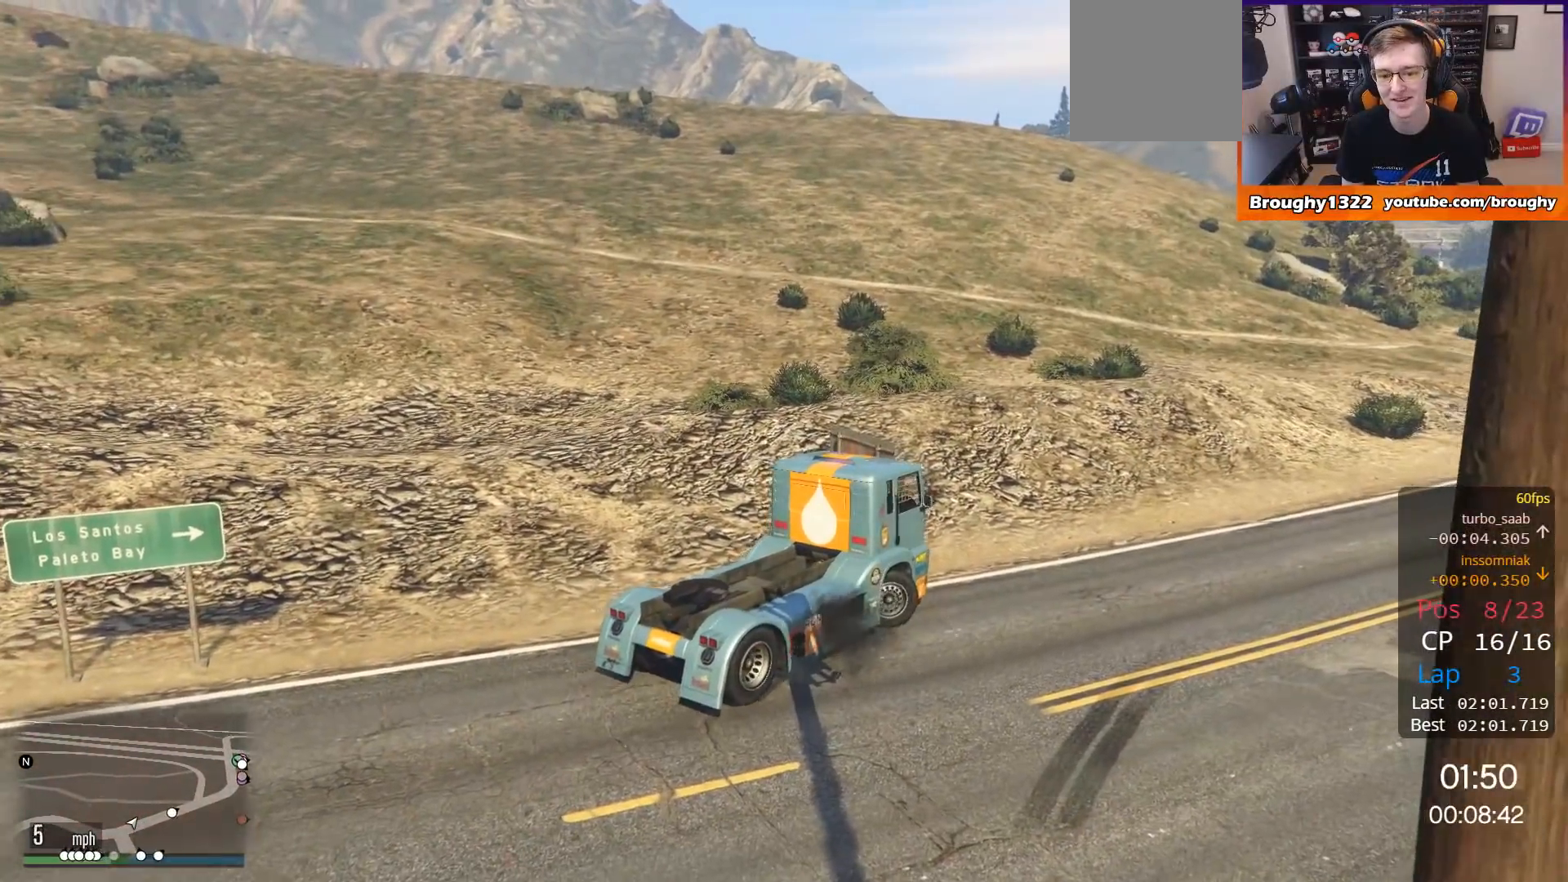
Gameplay with a controller (Xbox layout); each line is a JSON object with the inputs held at the frame after it. "events" lists button and stick changes between this image and that frame as [ms after this image, input, new state], when the widget could be followed in between.
{"buttons": ["R2"], "left_stick": "center", "right_stick": "center", "events": [[450, "left_stick", "center"]]}
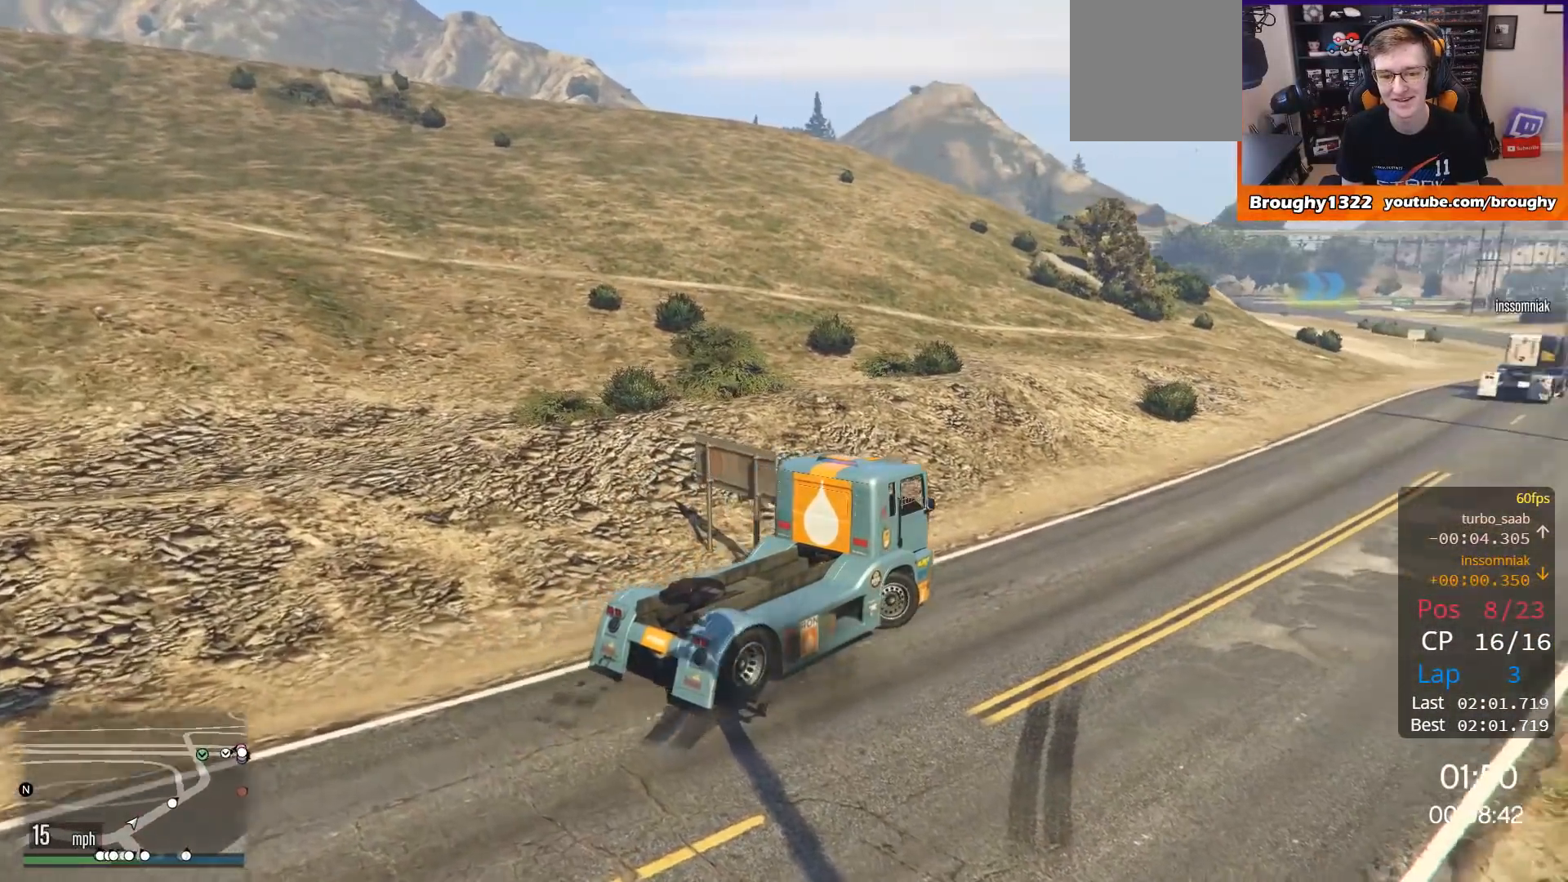
{"buttons": ["R2"], "left_stick": "center", "right_stick": "center", "events": []}
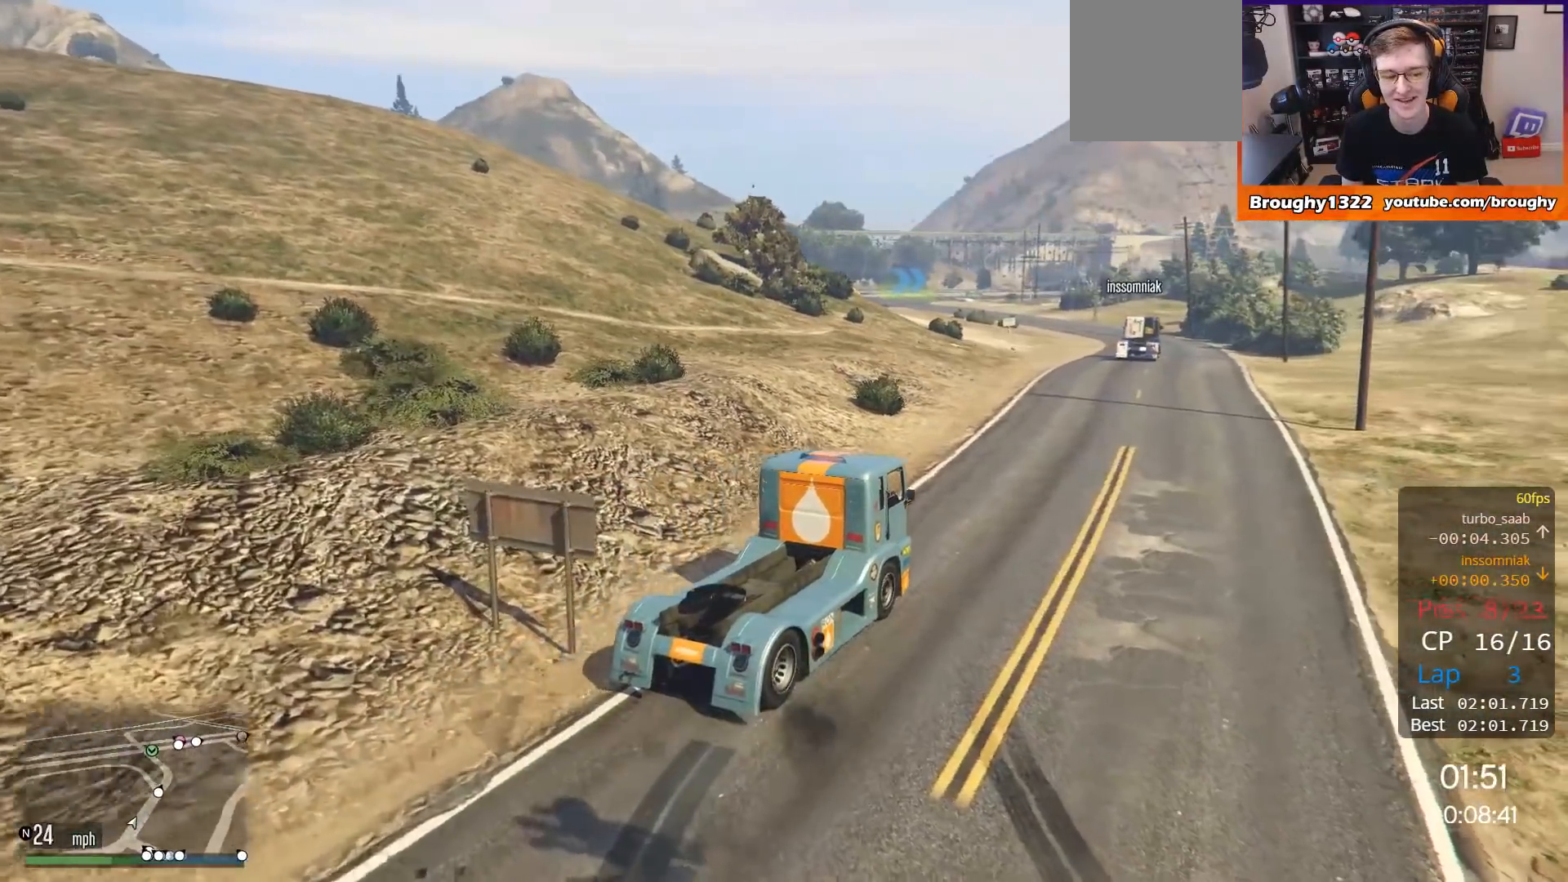
{"buttons": ["R2"], "left_stick": "center", "right_stick": "center", "events": []}
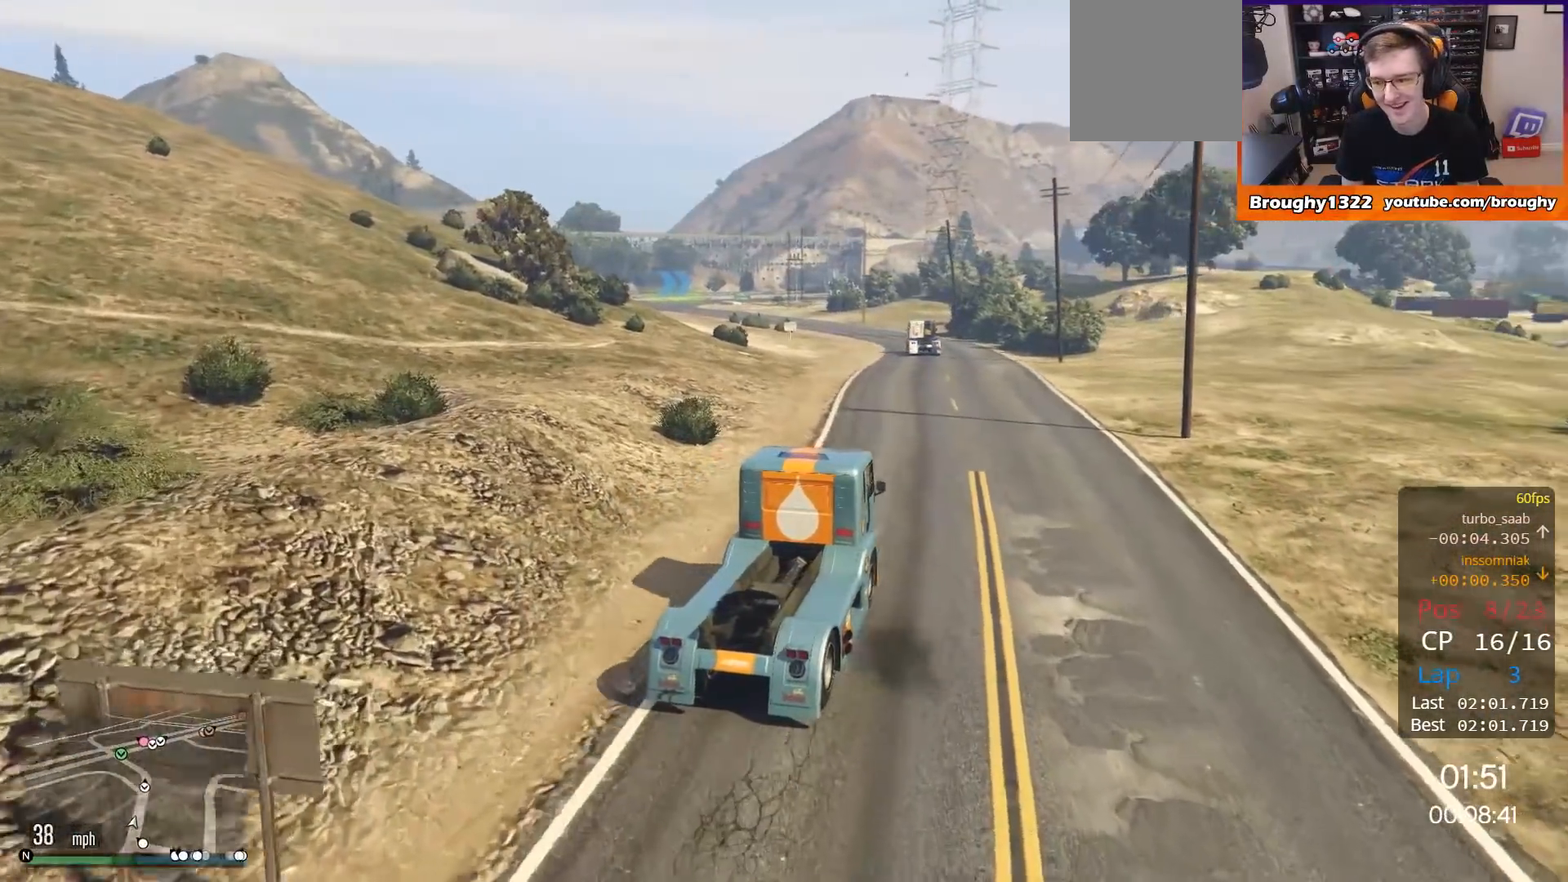
{"buttons": ["R2"], "left_stick": "center", "right_stick": "center", "events": []}
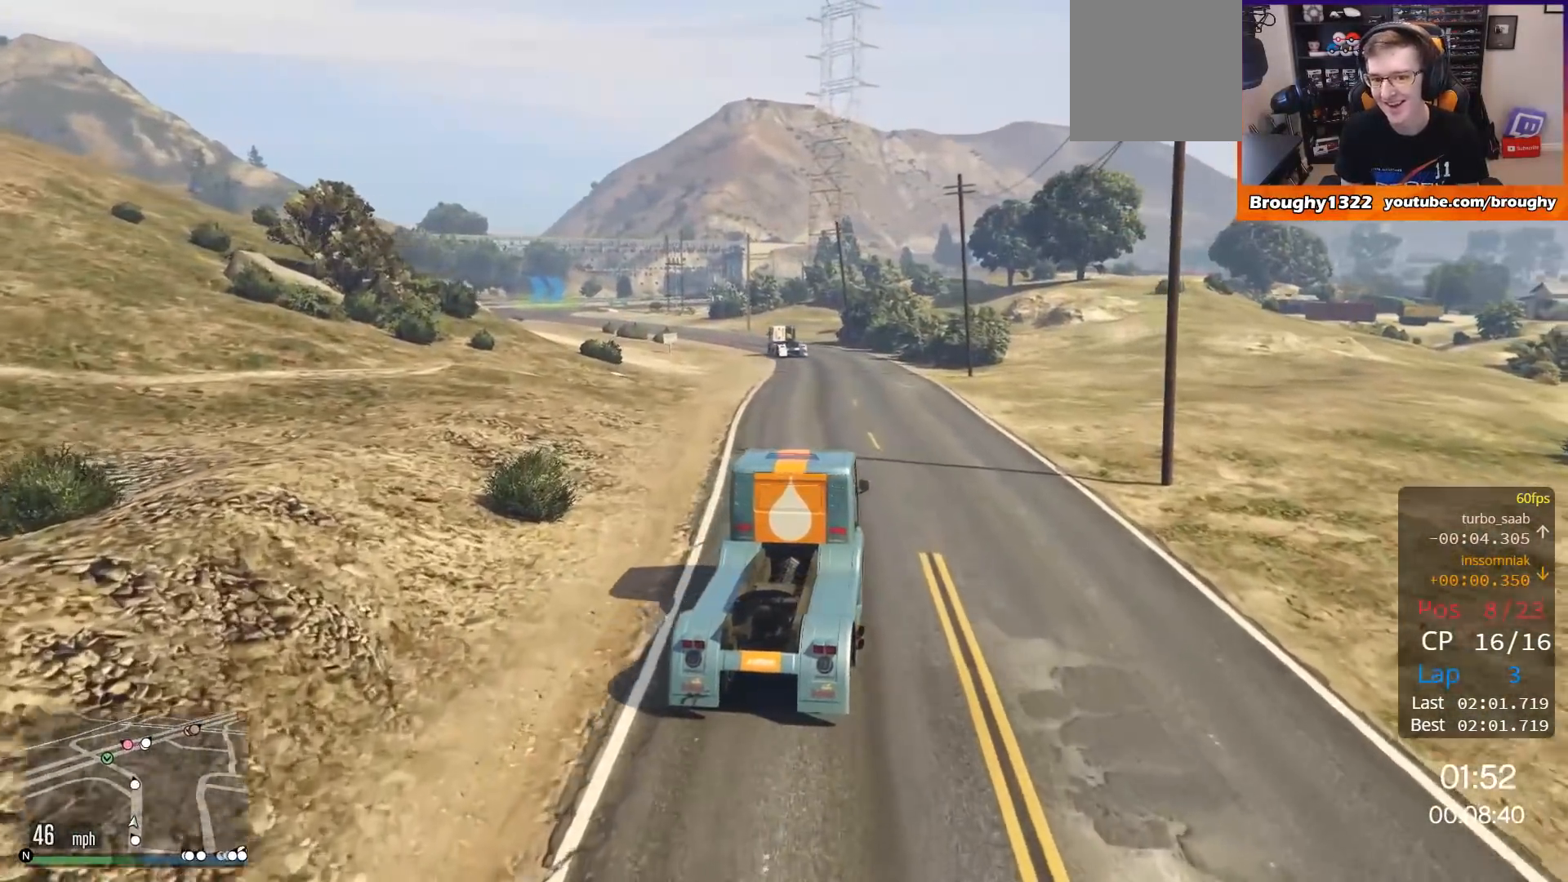
{"buttons": ["R2"], "left_stick": "center", "right_stick": "center", "events": [[67, "left_stick", "up-left"], [267, "left_stick", "center"]]}
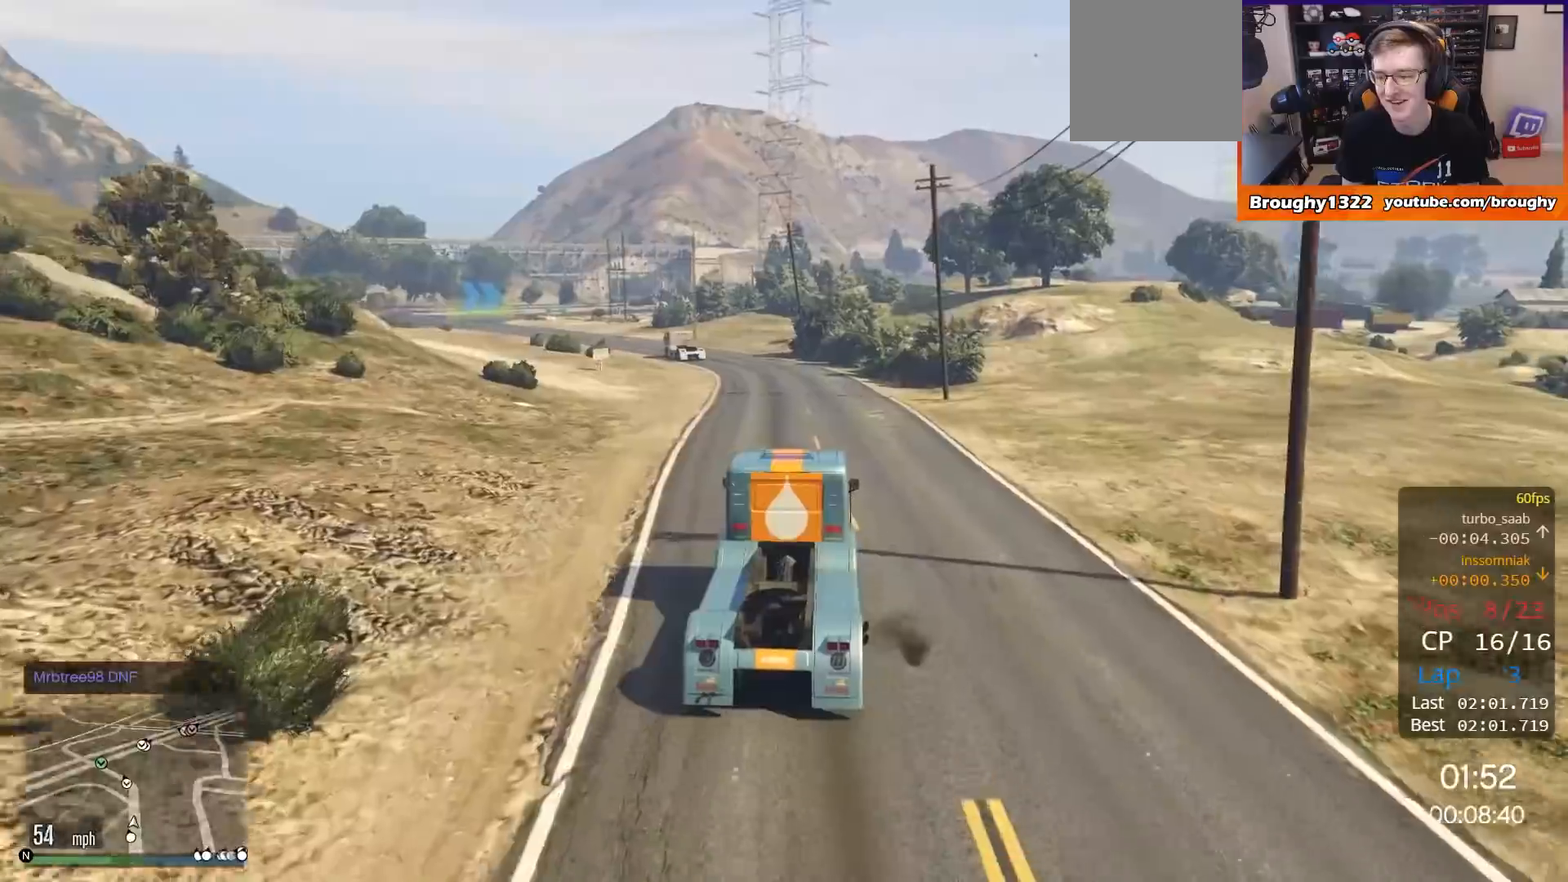
{"buttons": ["R2"], "left_stick": "up-left", "right_stick": "center", "events": [[467, "left_stick", "up-left"]]}
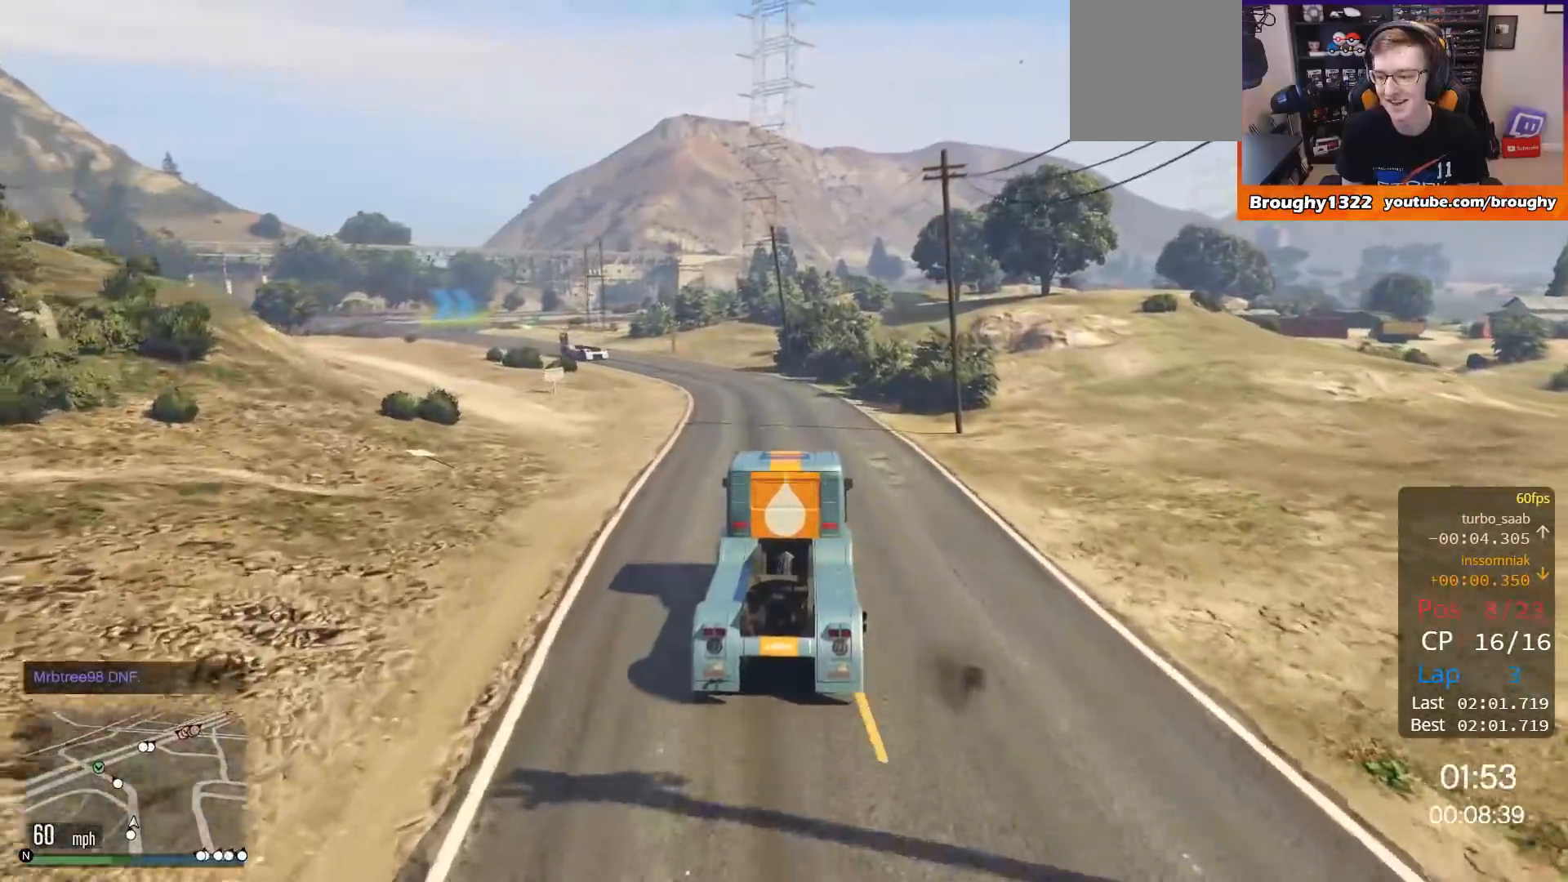
{"buttons": ["R2"], "left_stick": "left", "right_stick": "center", "events": [[200, "left_stick", "center"], [501, "left_stick", "left"]]}
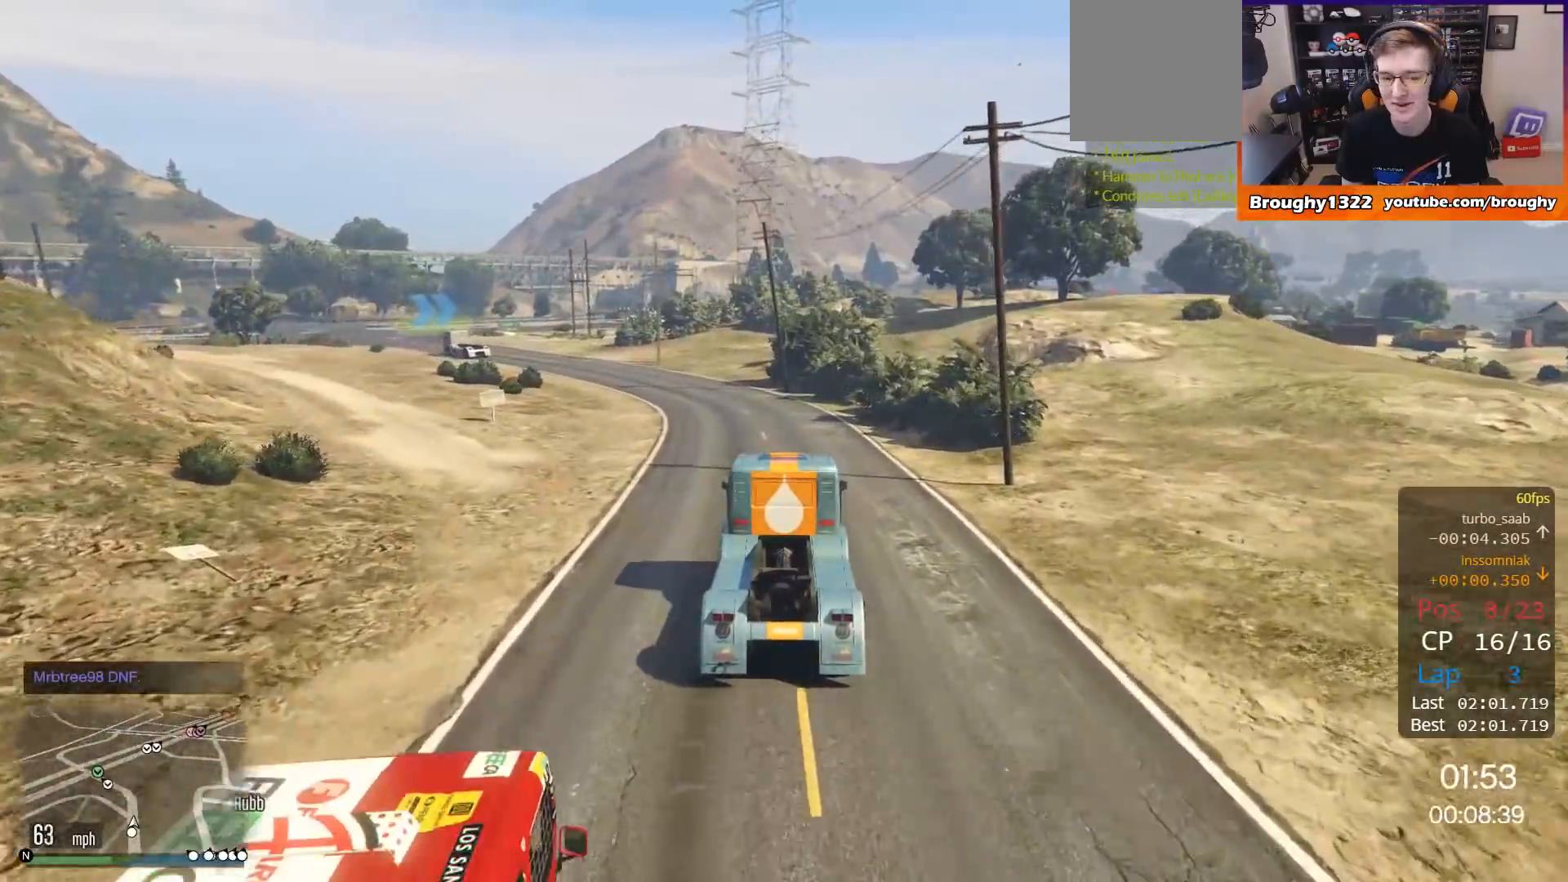
{"buttons": ["R2"], "left_stick": "center", "right_stick": "center", "events": [[167, "left_stick", "center"]]}
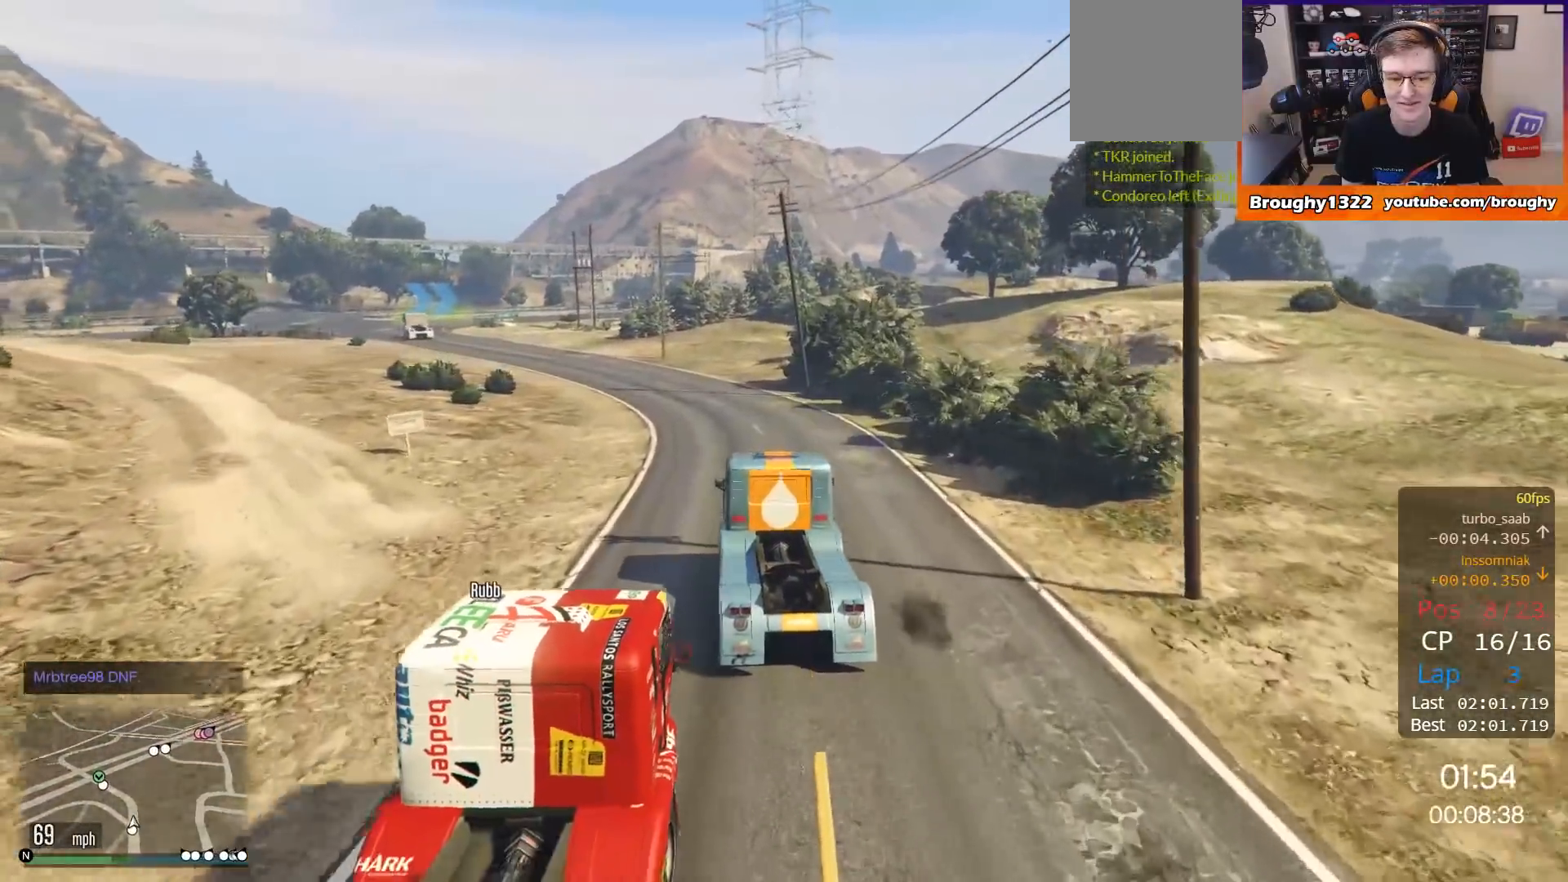
{"buttons": ["R2"], "left_stick": "left", "right_stick": "center", "events": [[434, "left_stick", "left"]]}
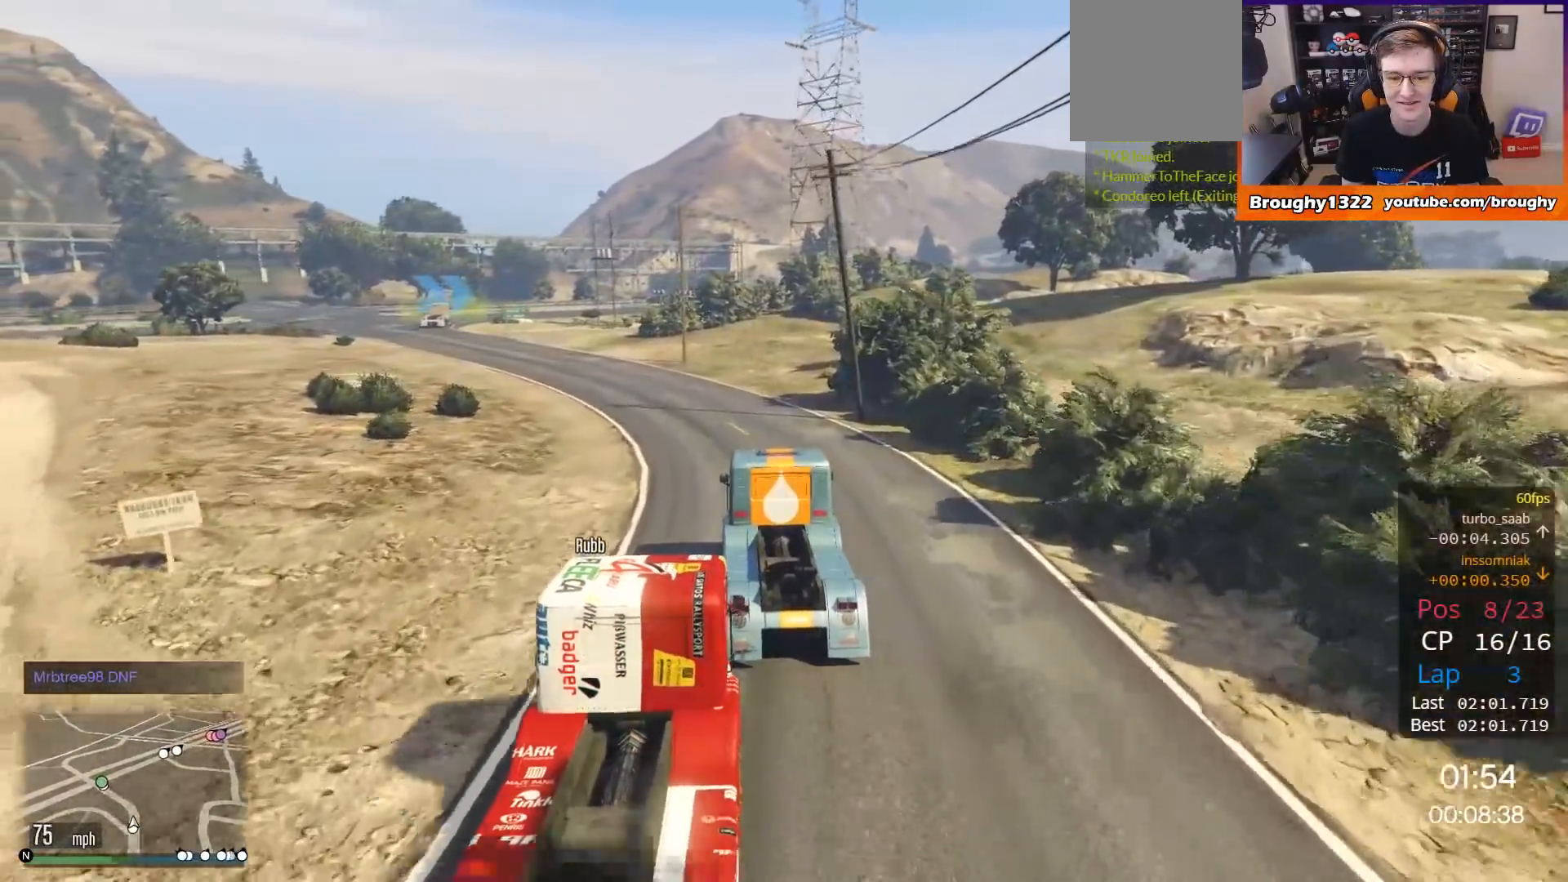
{"buttons": ["R2"], "left_stick": "center", "right_stick": "center", "events": [[133, "left_stick", "center"], [267, "left_stick", "left"], [467, "left_stick", "center"]]}
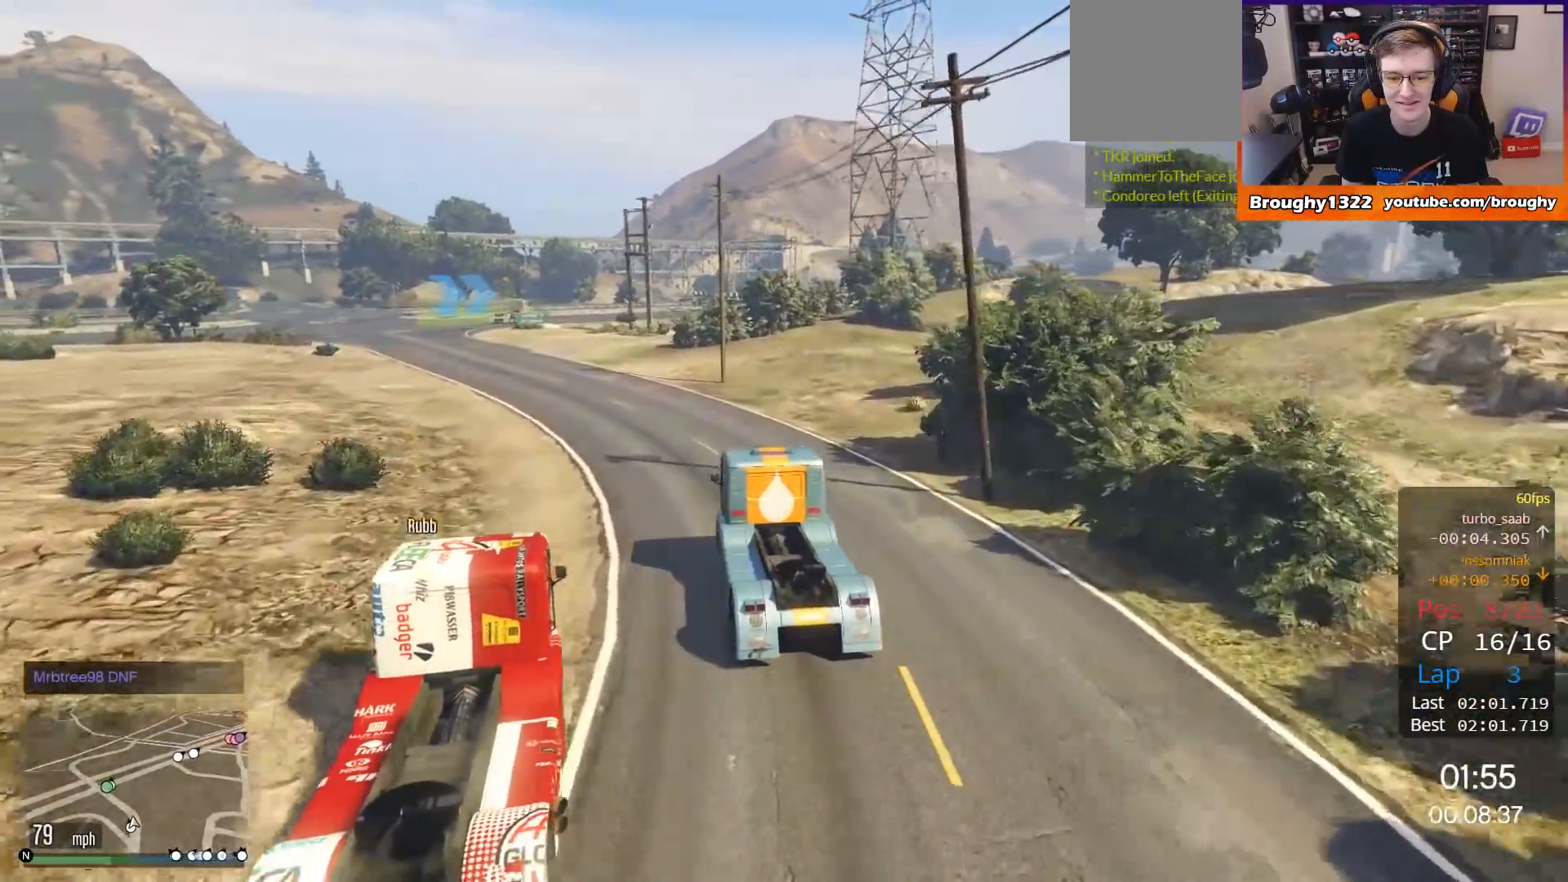
{"buttons": ["R2"], "left_stick": "up-left", "right_stick": "center", "events": [[67, "left_stick", "up-left"], [251, "left_stick", "center"], [334, "left_stick", "left"], [417, "left_stick", "up-left"]]}
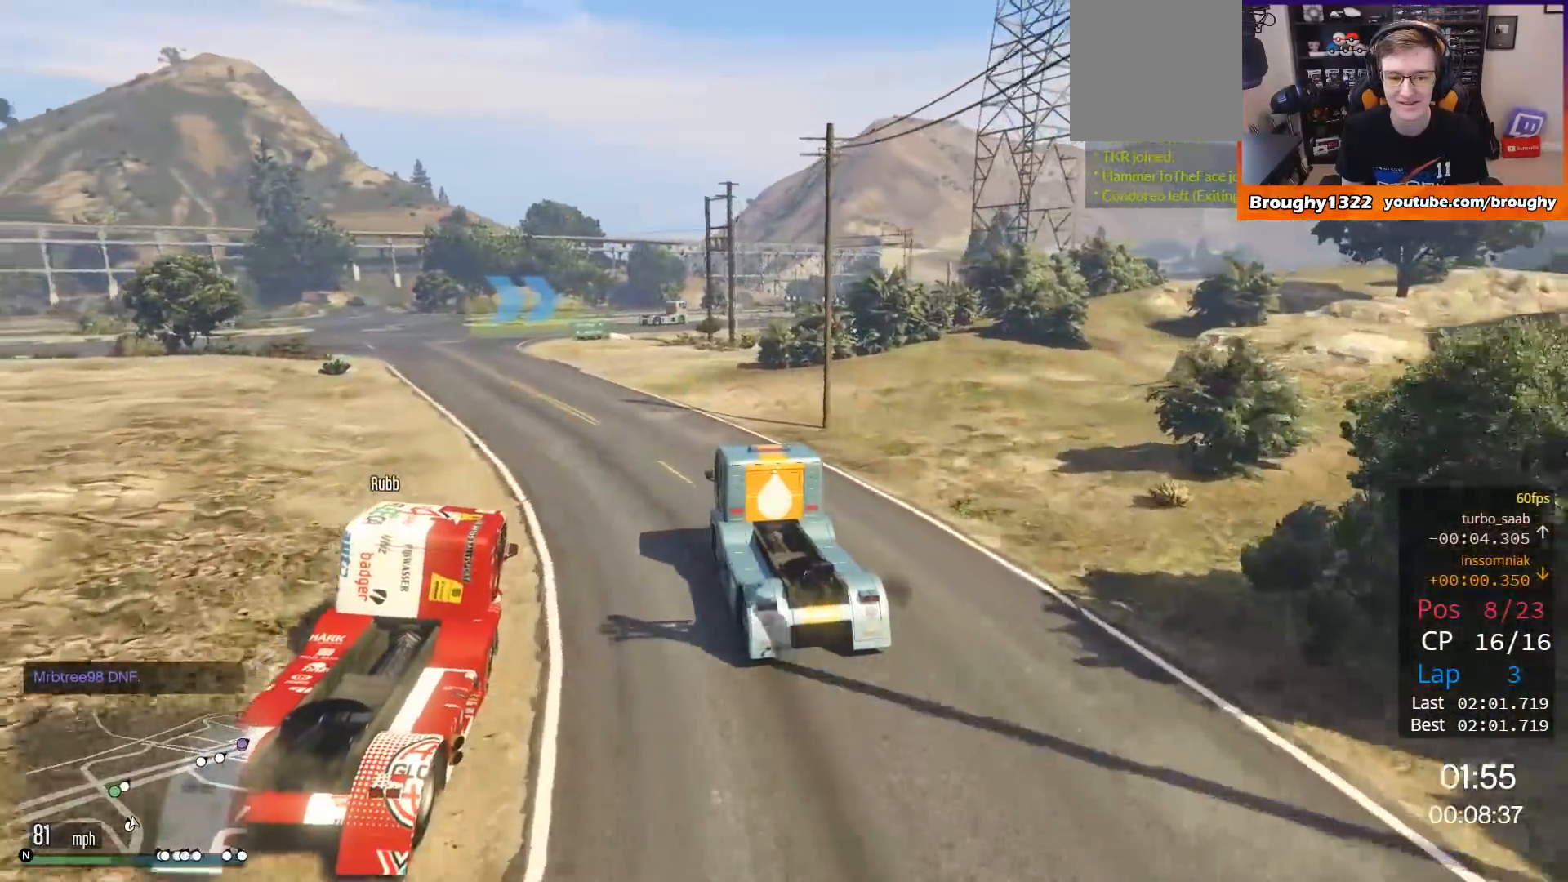
{"buttons": ["R2"], "left_stick": "left", "right_stick": "center", "events": [[16, "left_stick", "center"], [83, "left_stick", "left"], [283, "left_stick", "center"], [383, "left_stick", "left"]]}
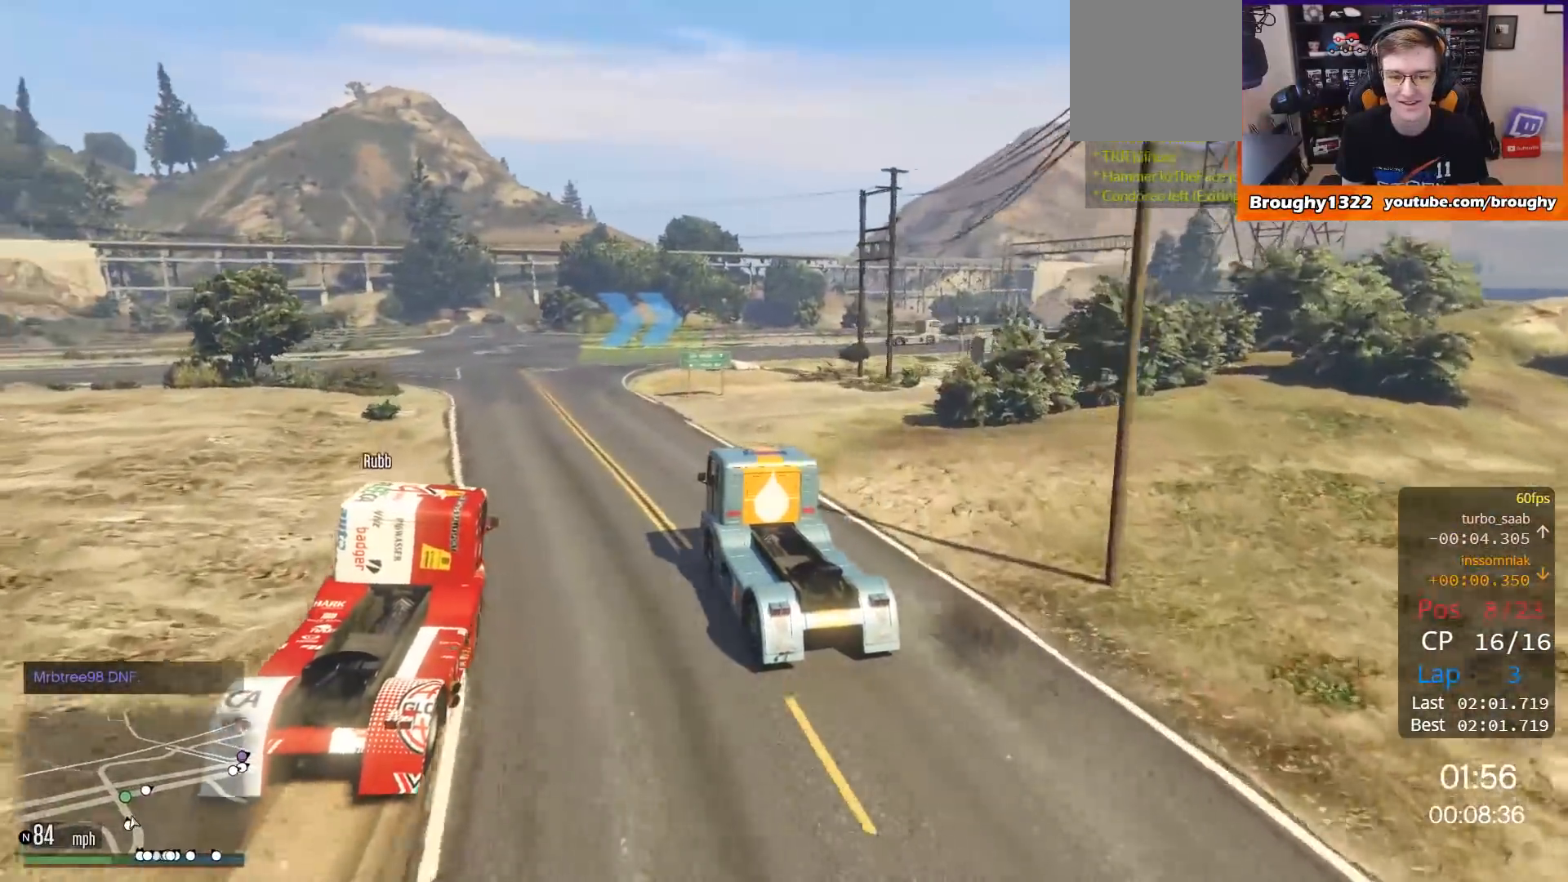
{"buttons": [], "left_stick": "right", "right_stick": "center", "events": [[100, "left_stick", "center"], [284, "left_stick", "right"], [334, "R2", "up"]]}
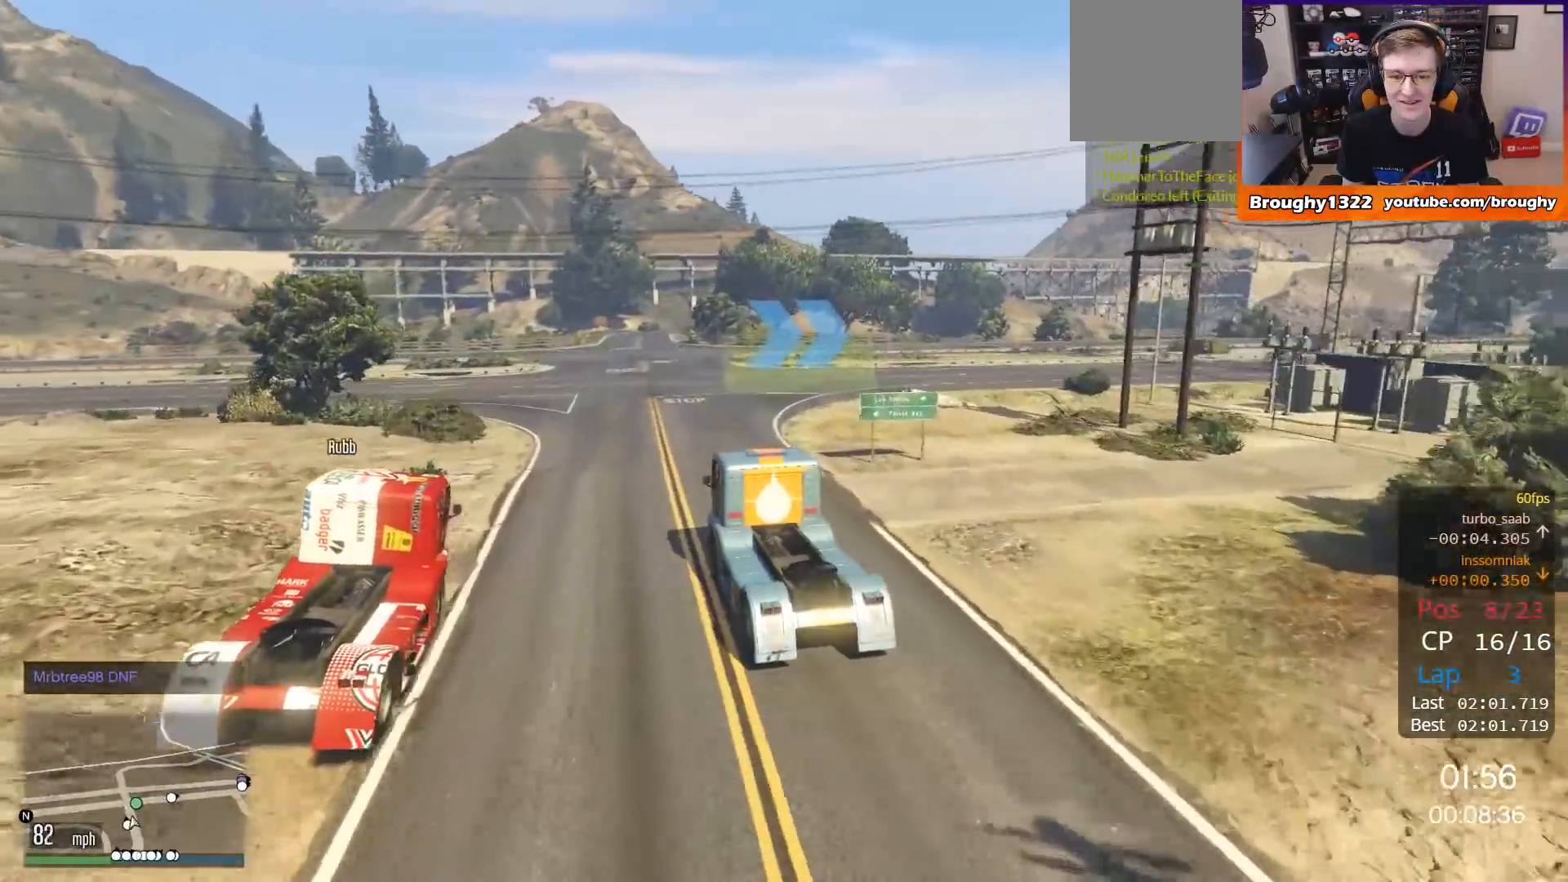
{"buttons": ["R2"], "left_stick": "right", "right_stick": "center", "events": [[450, "R2", "down"]]}
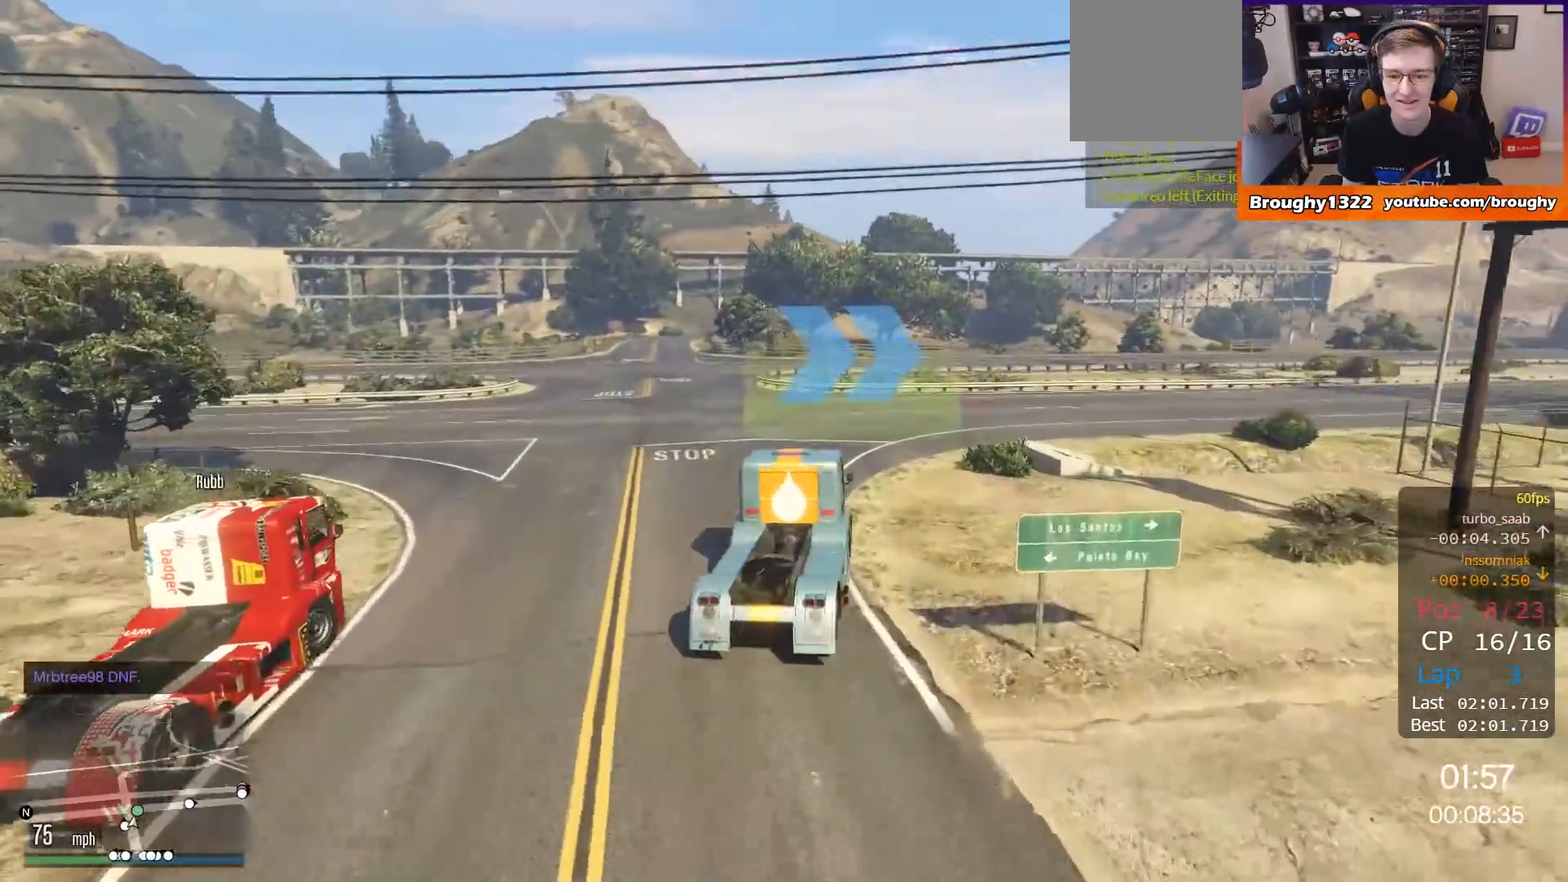
{"buttons": ["R2"], "left_stick": "right", "right_stick": "center", "events": []}
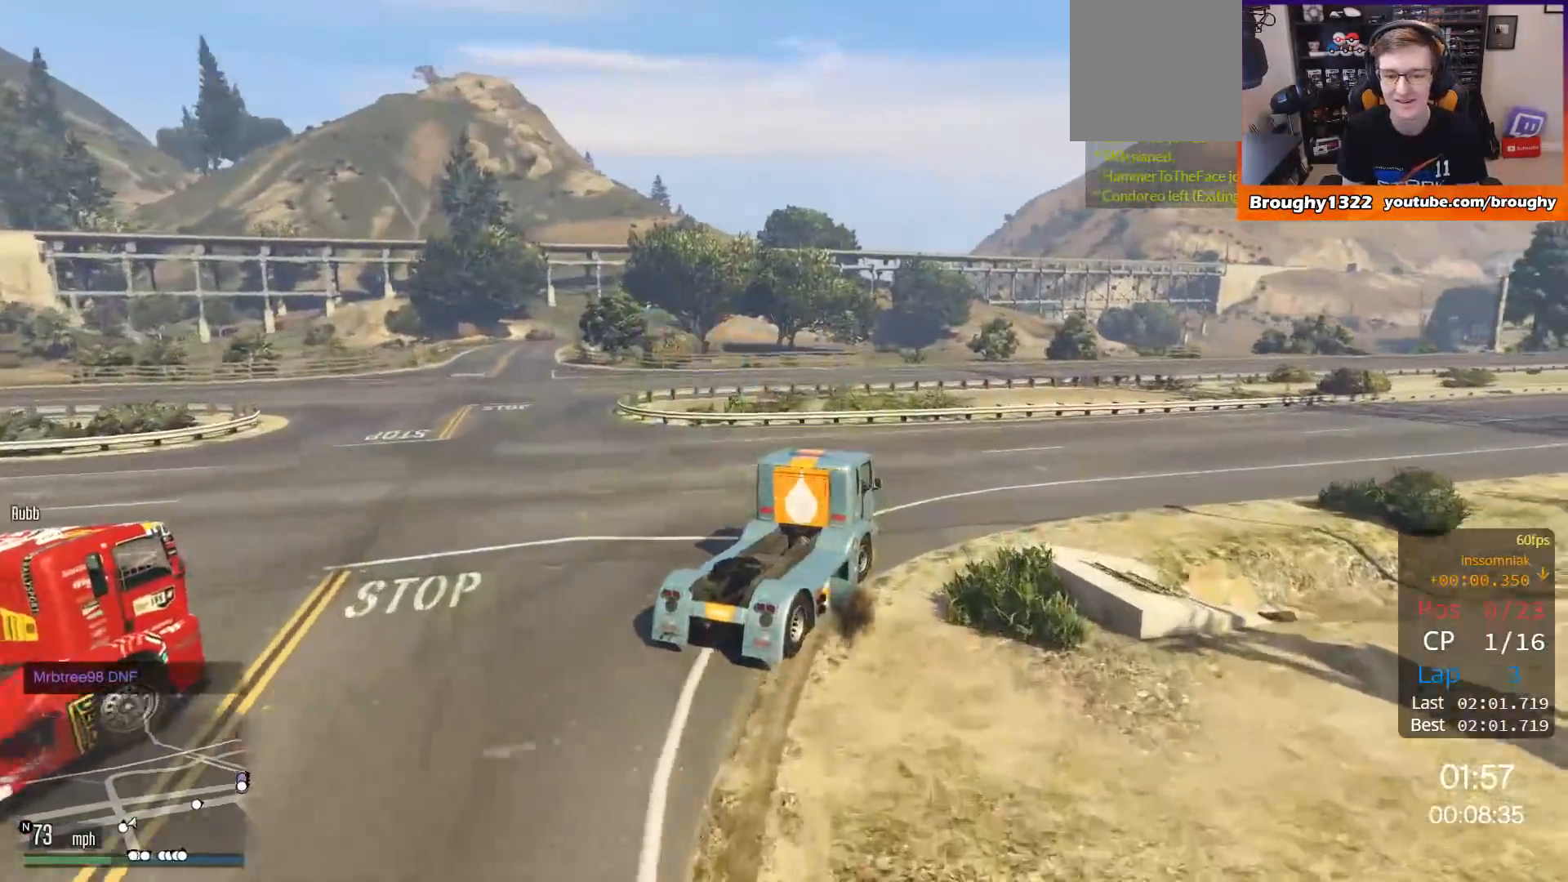
{"buttons": ["R2"], "left_stick": "center", "right_stick": "center", "events": [[484, "left_stick", "center"]]}
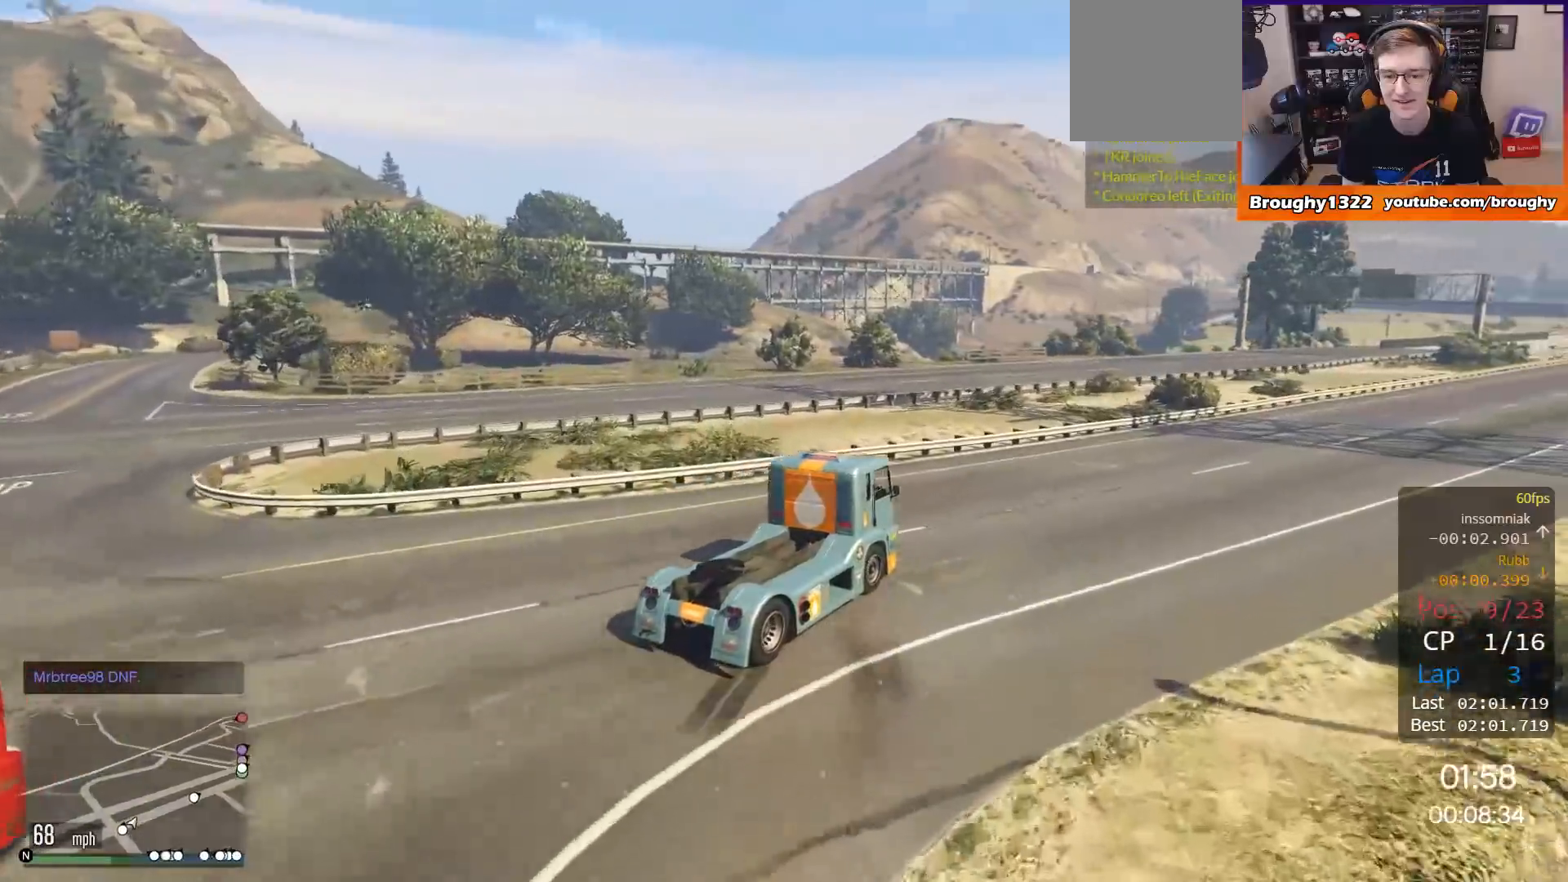
{"buttons": ["R2"], "left_stick": "center", "right_stick": "center", "events": [[150, "left_stick", "right"], [417, "left_stick", "center"]]}
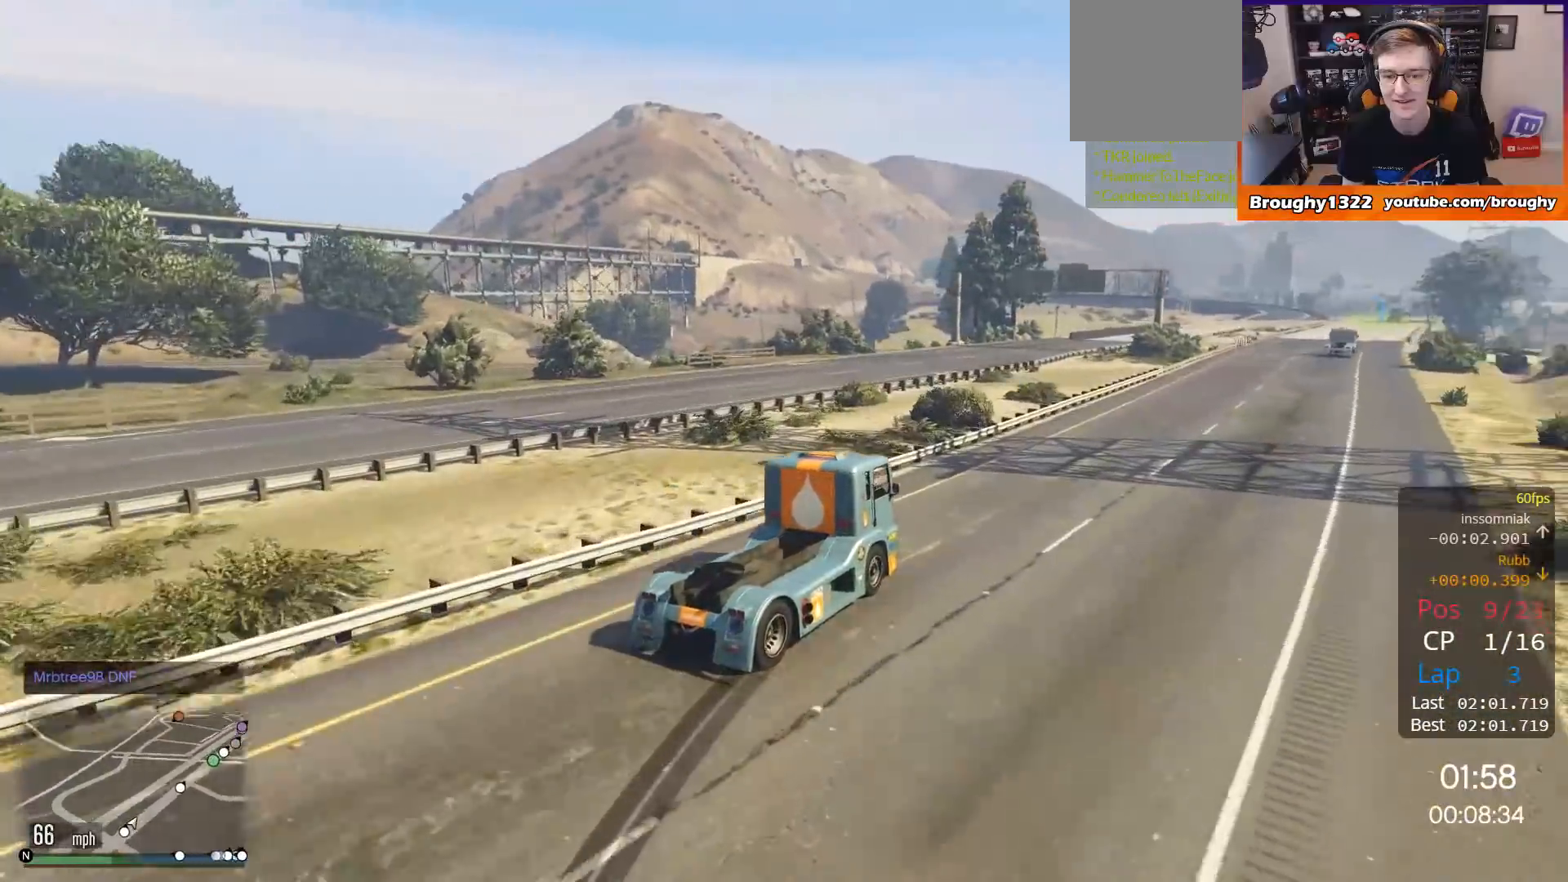
{"buttons": ["R2"], "left_stick": "center", "right_stick": "center", "events": []}
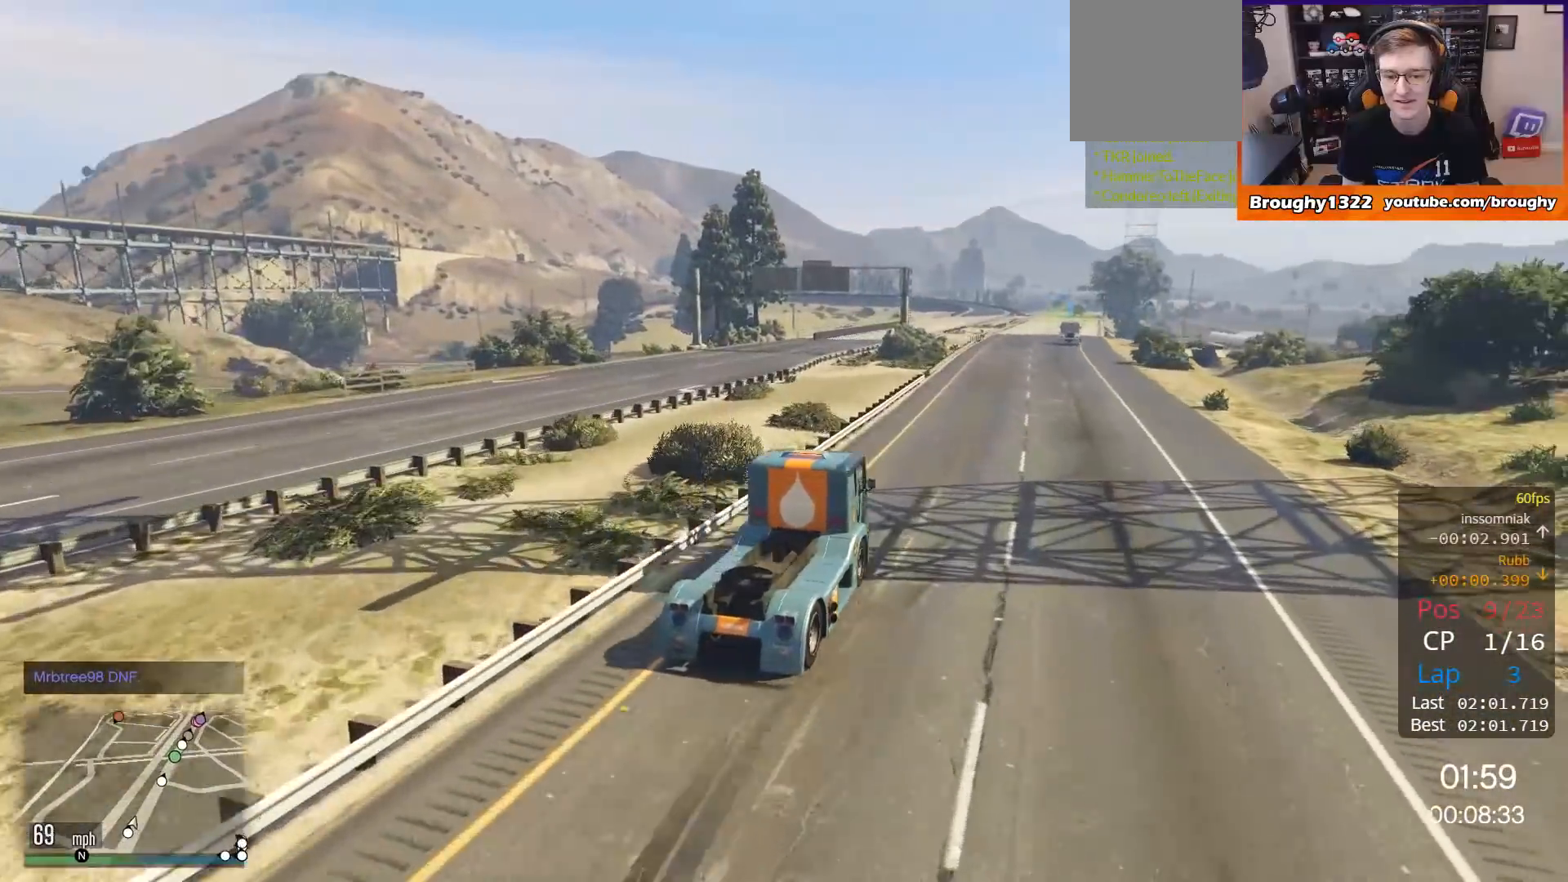
{"buttons": ["R2"], "left_stick": "center", "right_stick": "center", "events": []}
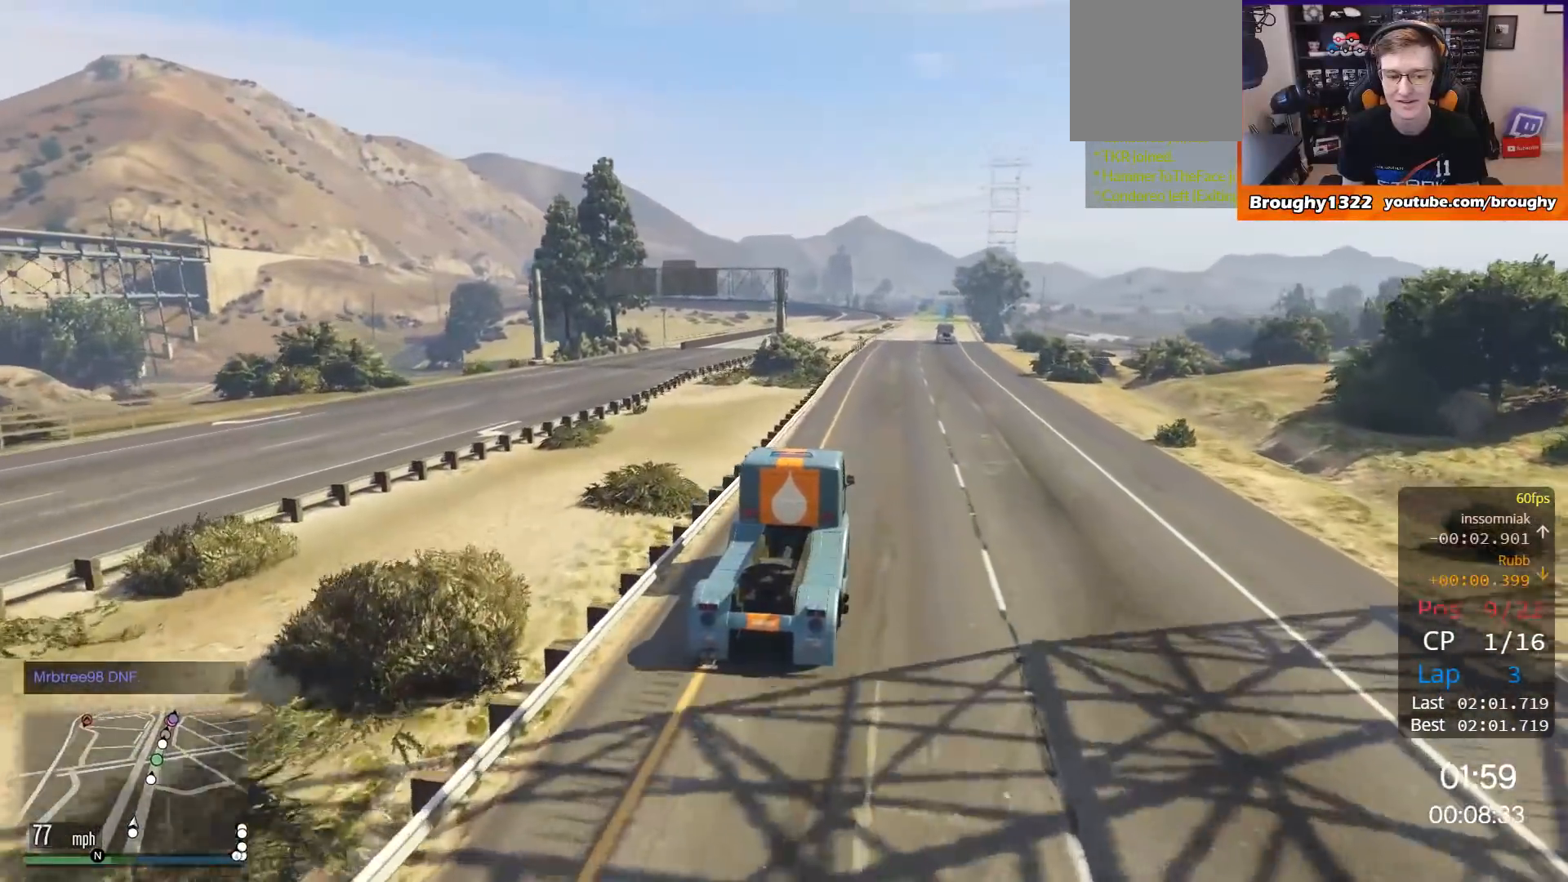
{"buttons": ["R2"], "left_stick": "right", "right_stick": "center", "events": [[384, "left_stick", "right"]]}
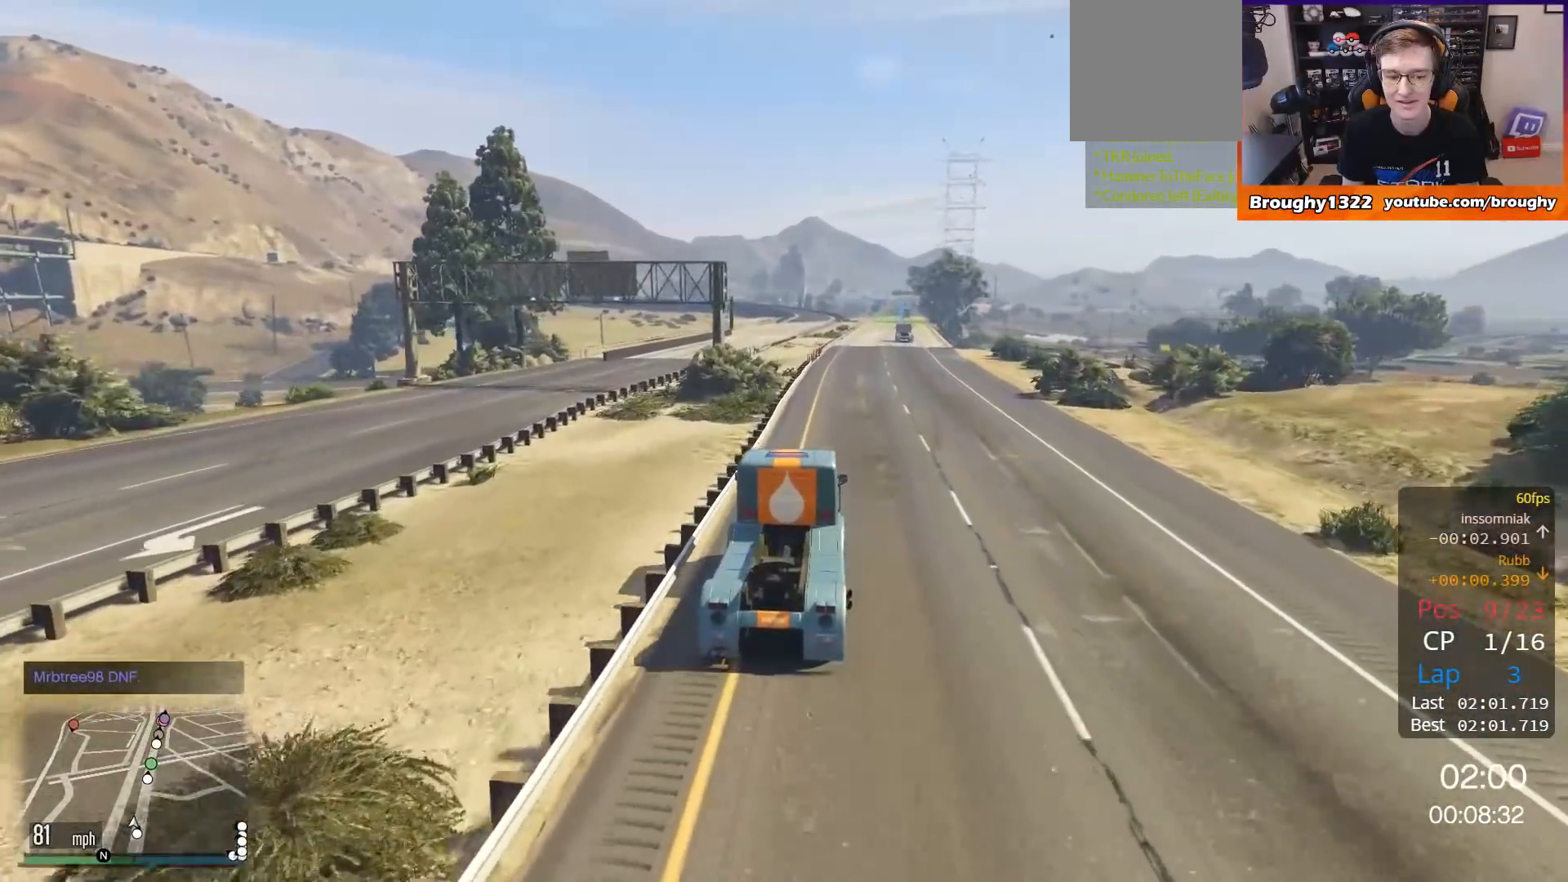
{"buttons": ["R2"], "left_stick": "left", "right_stick": "center", "events": [[50, "left_stick", "center"], [417, "left_stick", "left"]]}
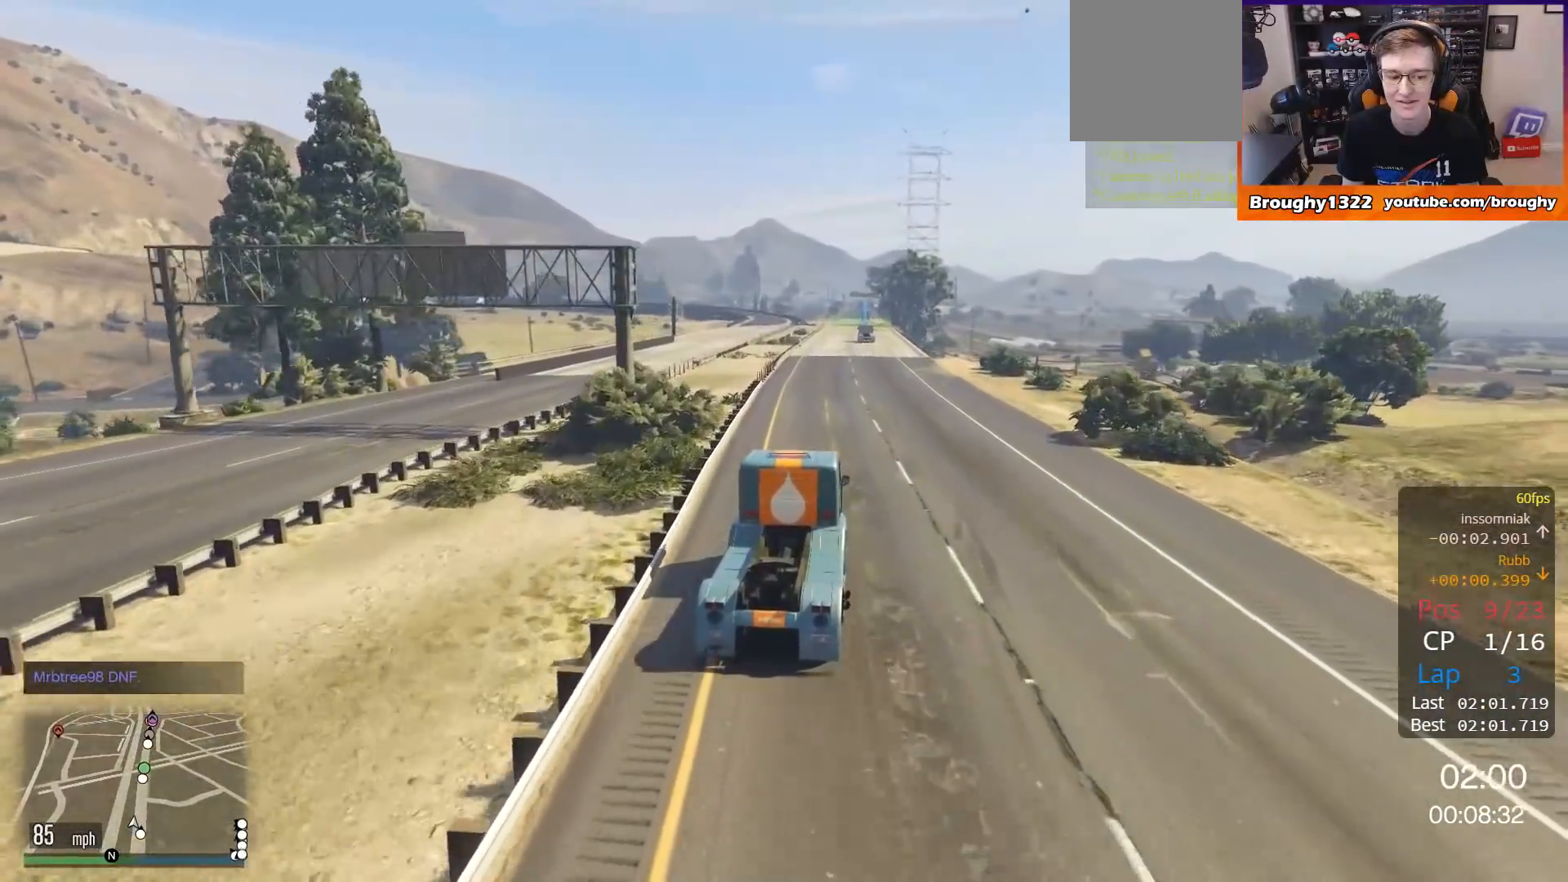
{"buttons": ["R2"], "left_stick": "center", "right_stick": "center", "events": [[83, "left_stick", "center"]]}
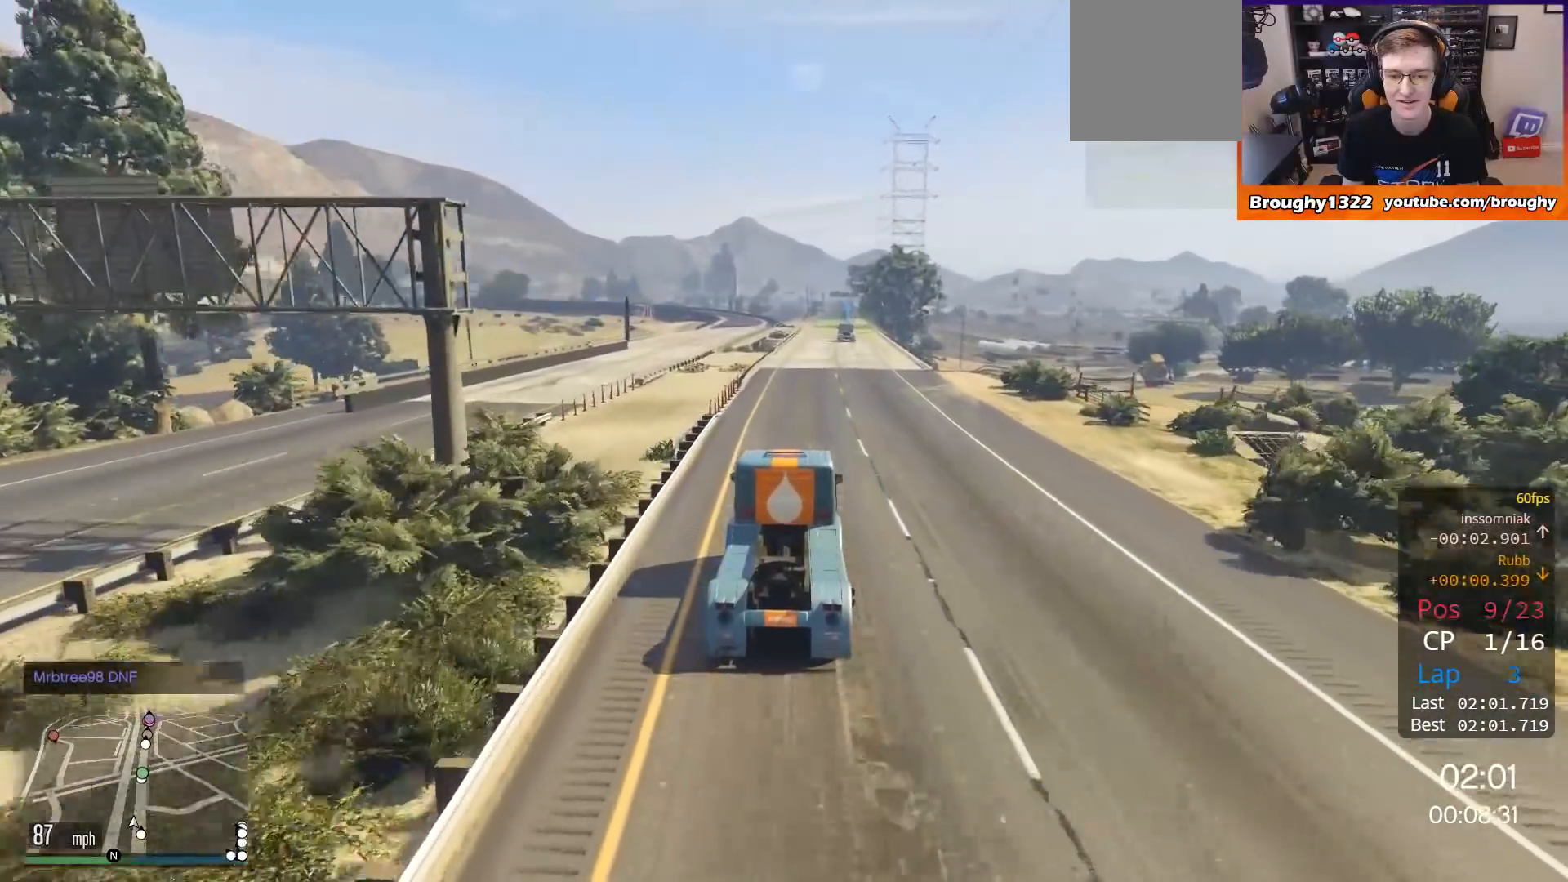
{"buttons": ["R2"], "left_stick": "center", "right_stick": "center", "events": [[50, "left_stick", "right"], [150, "left_stick", "center"]]}
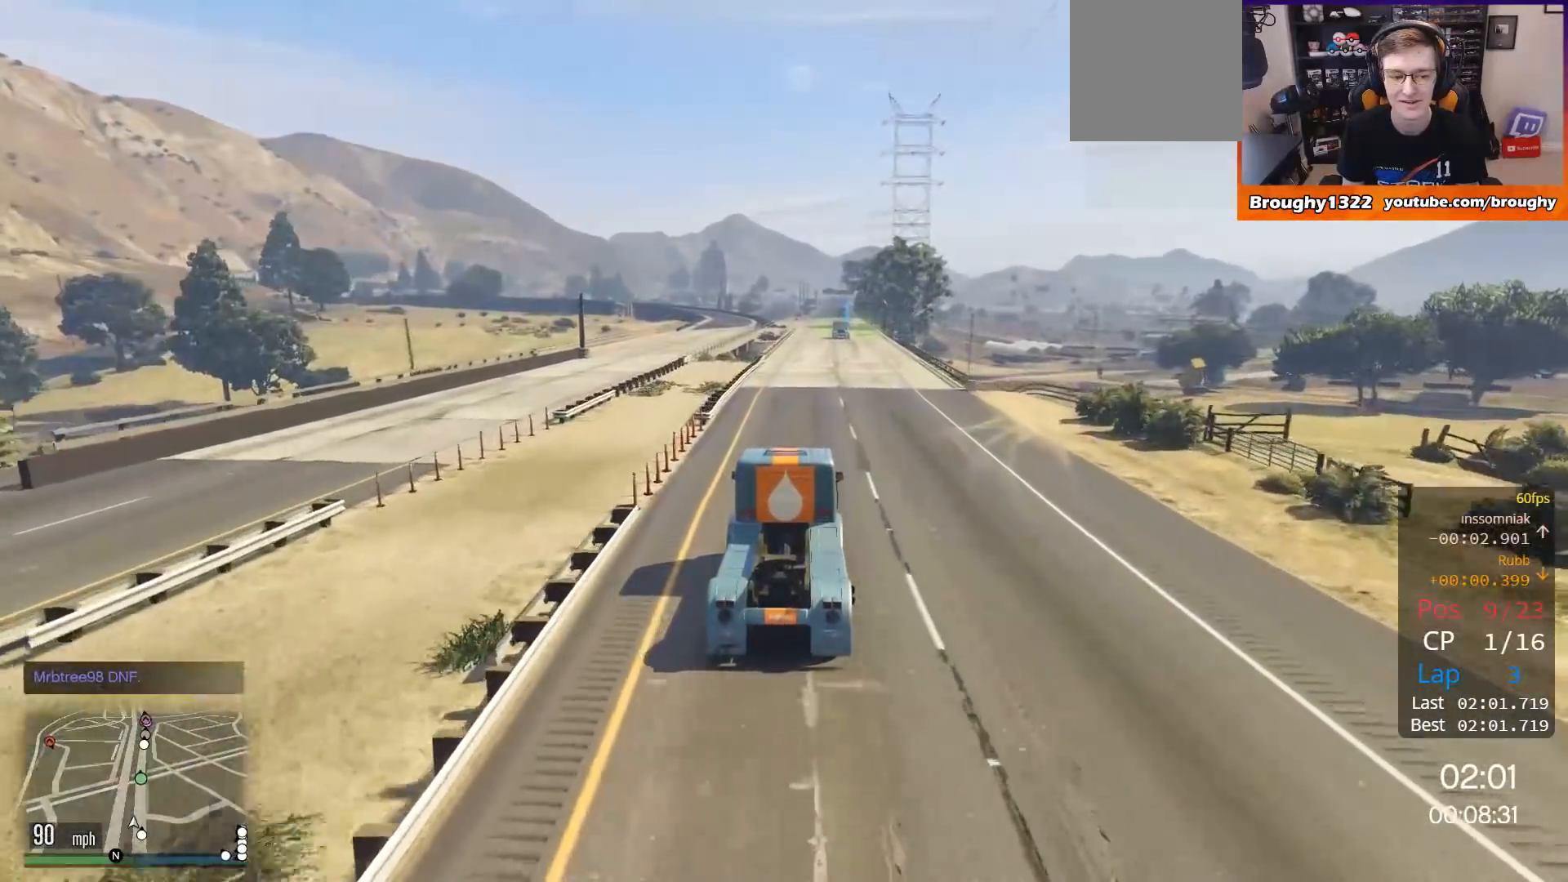
{"buttons": ["R2"], "left_stick": "center", "right_stick": "center", "events": []}
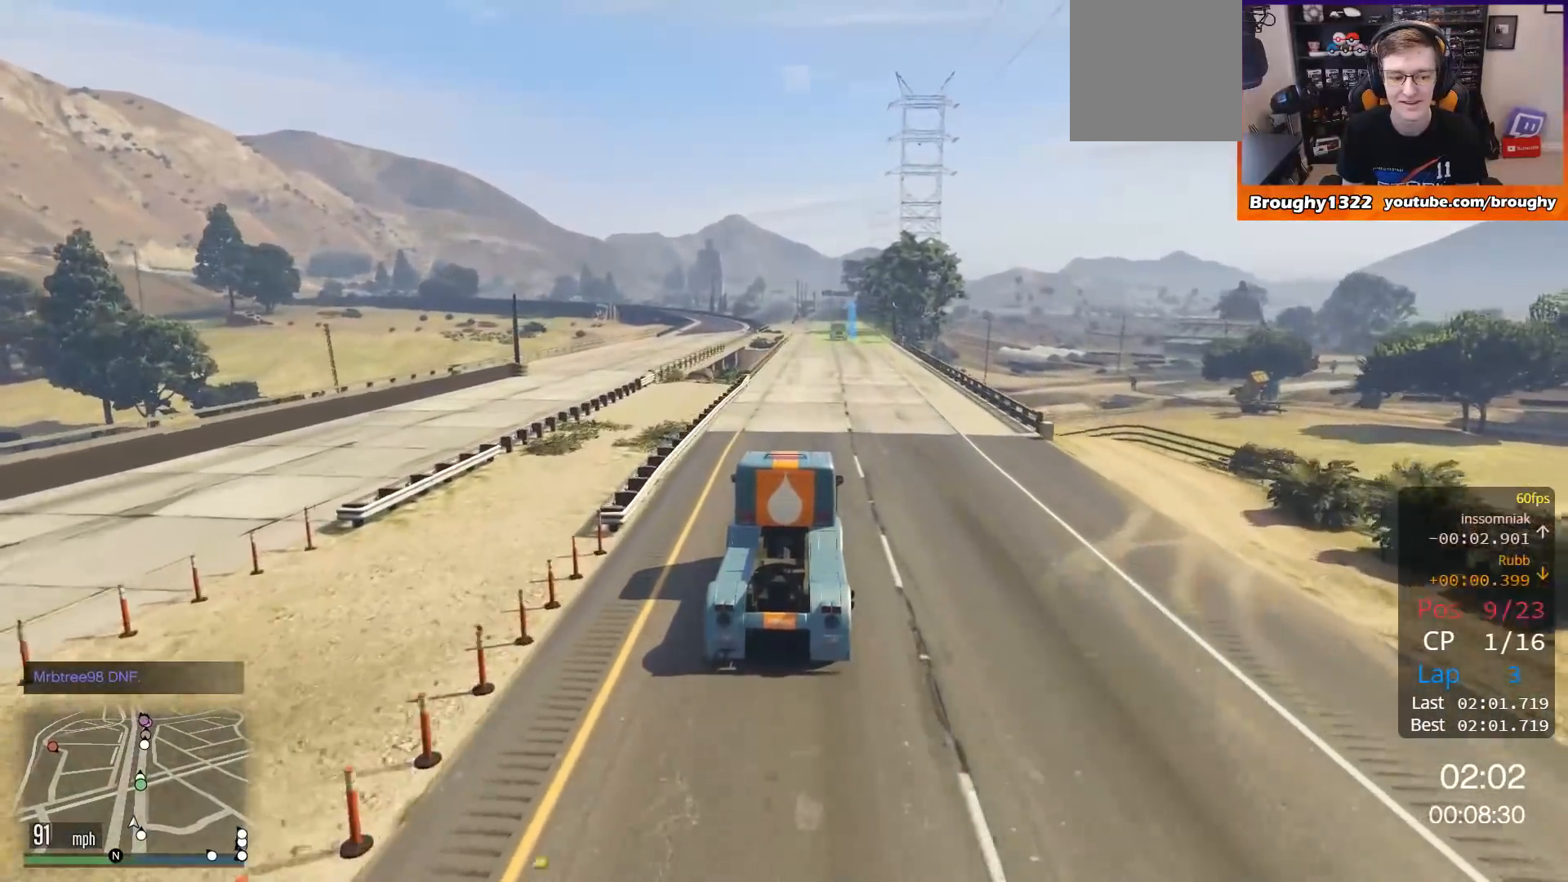
{"buttons": ["R2"], "left_stick": "right", "right_stick": "center", "events": [[384, "left_stick", "right"]]}
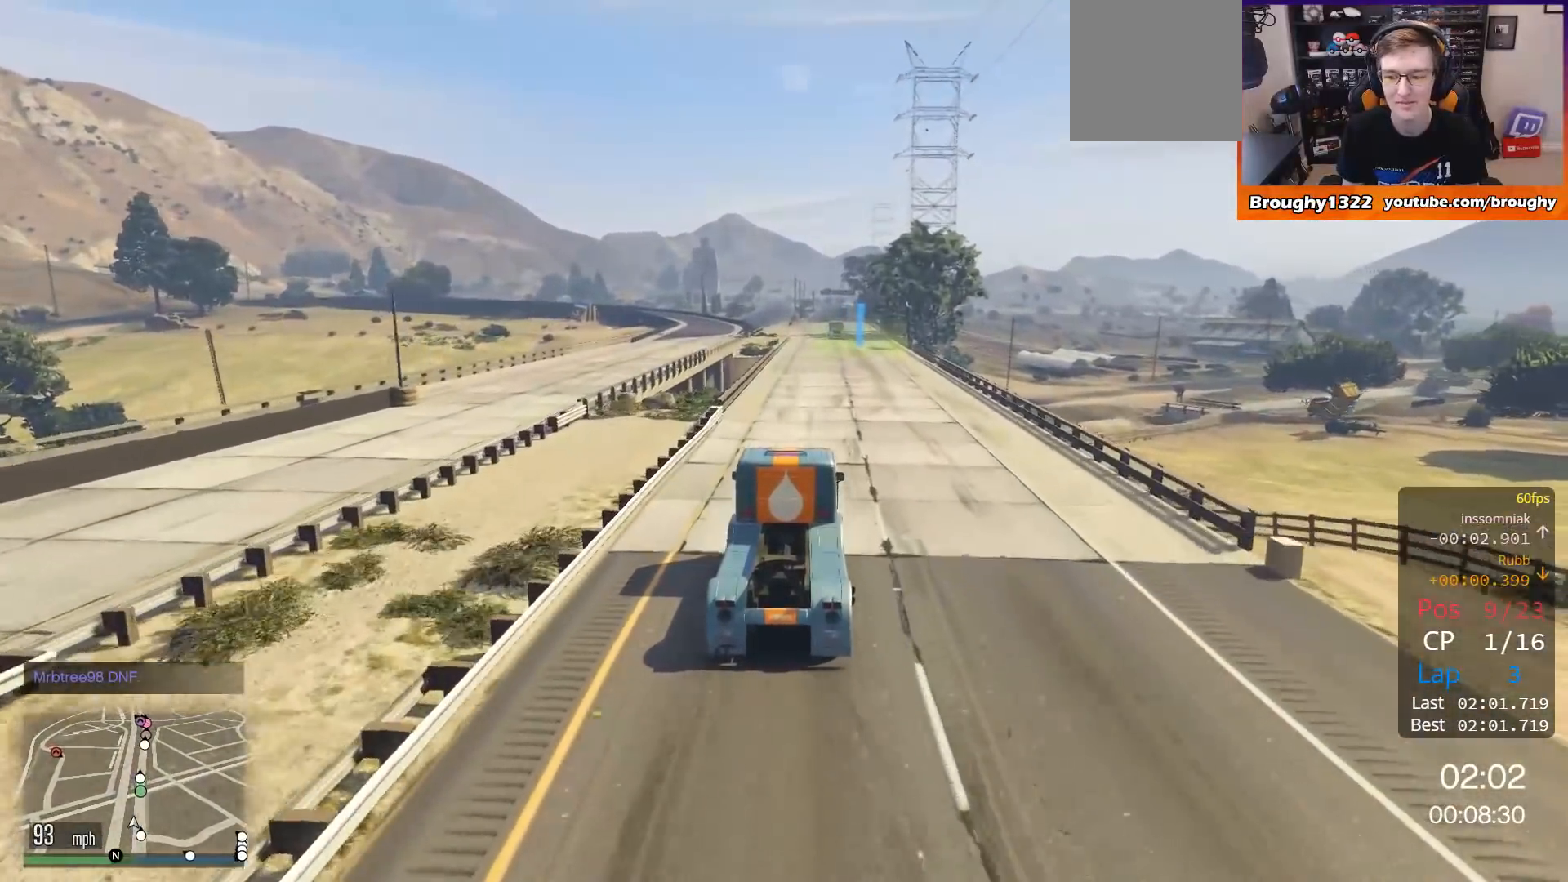
{"buttons": ["R2"], "left_stick": "center", "right_stick": "center", "events": [[16, "left_stick", "center"]]}
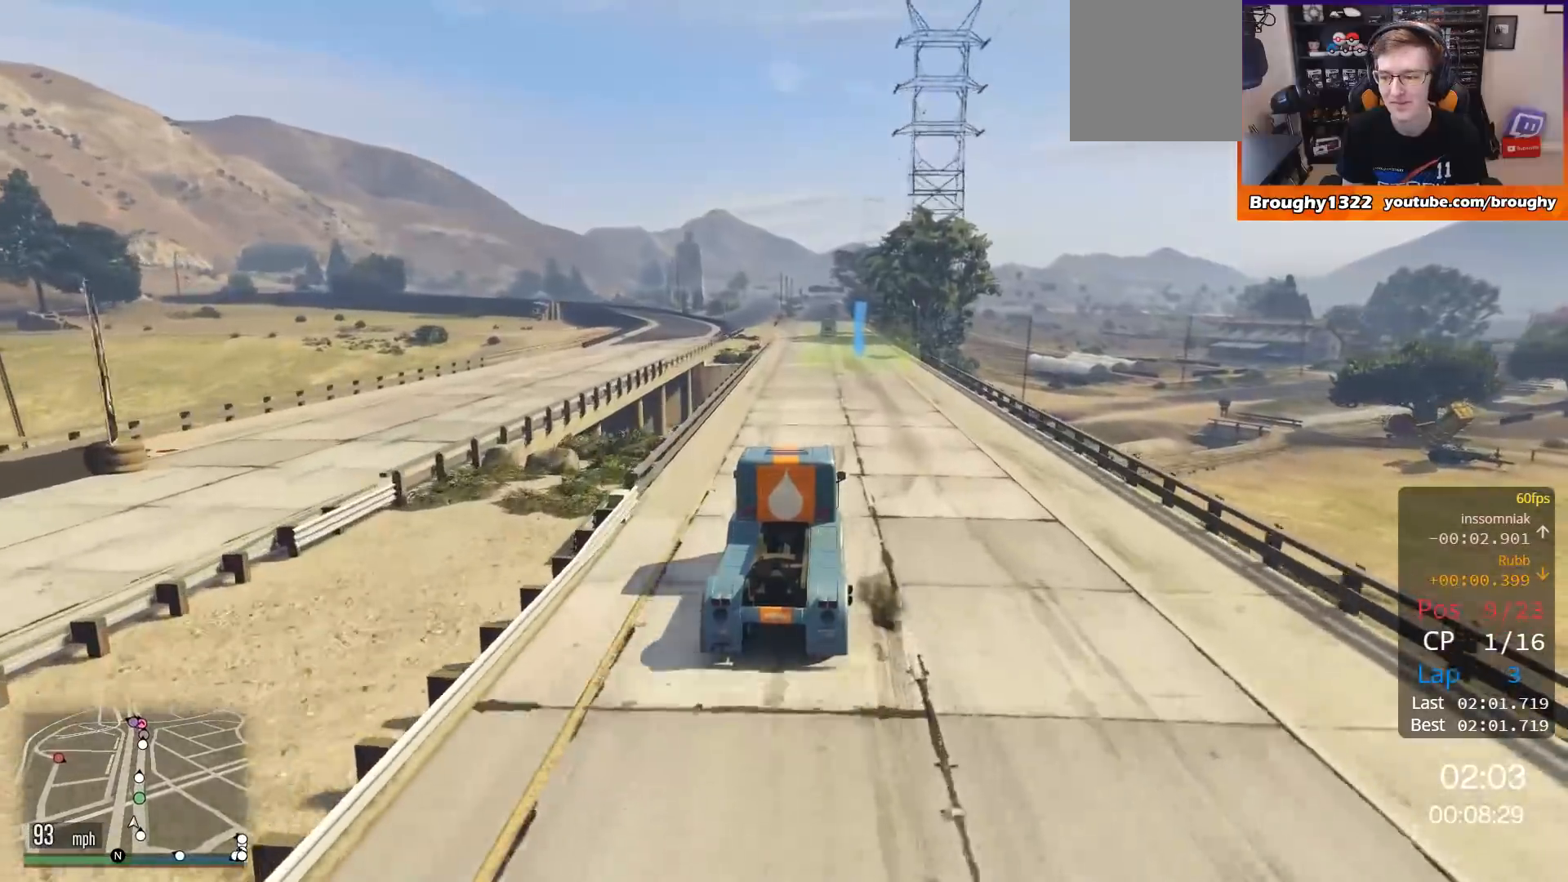
{"buttons": ["R2"], "left_stick": "center", "right_stick": "center", "events": [[217, "left_stick", "up-left"], [351, "left_stick", "center"]]}
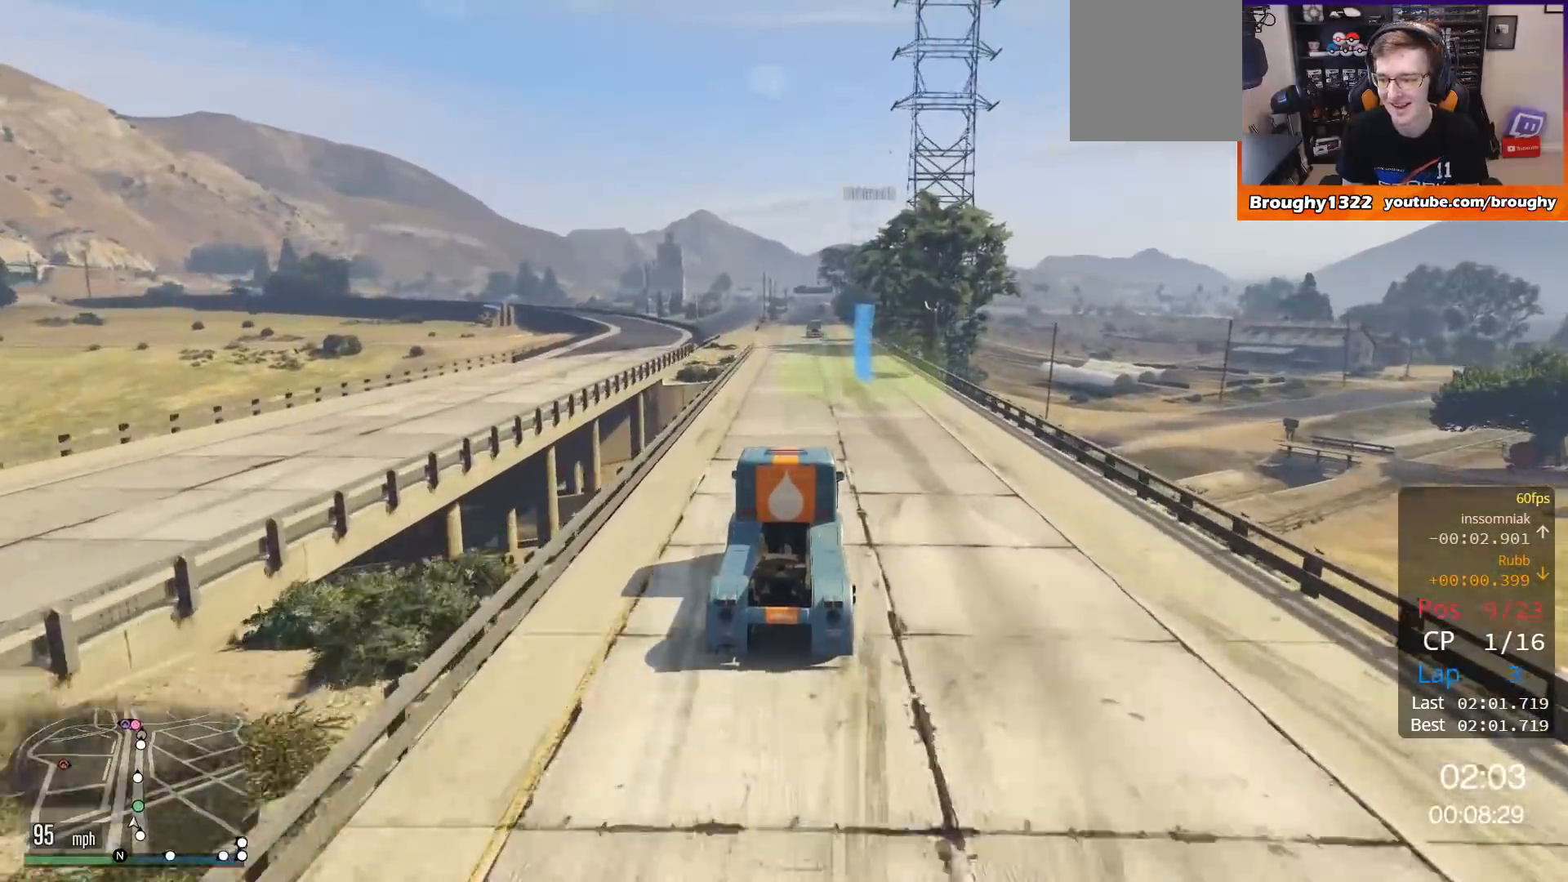
{"buttons": ["R2"], "left_stick": "center", "right_stick": "center", "events": []}